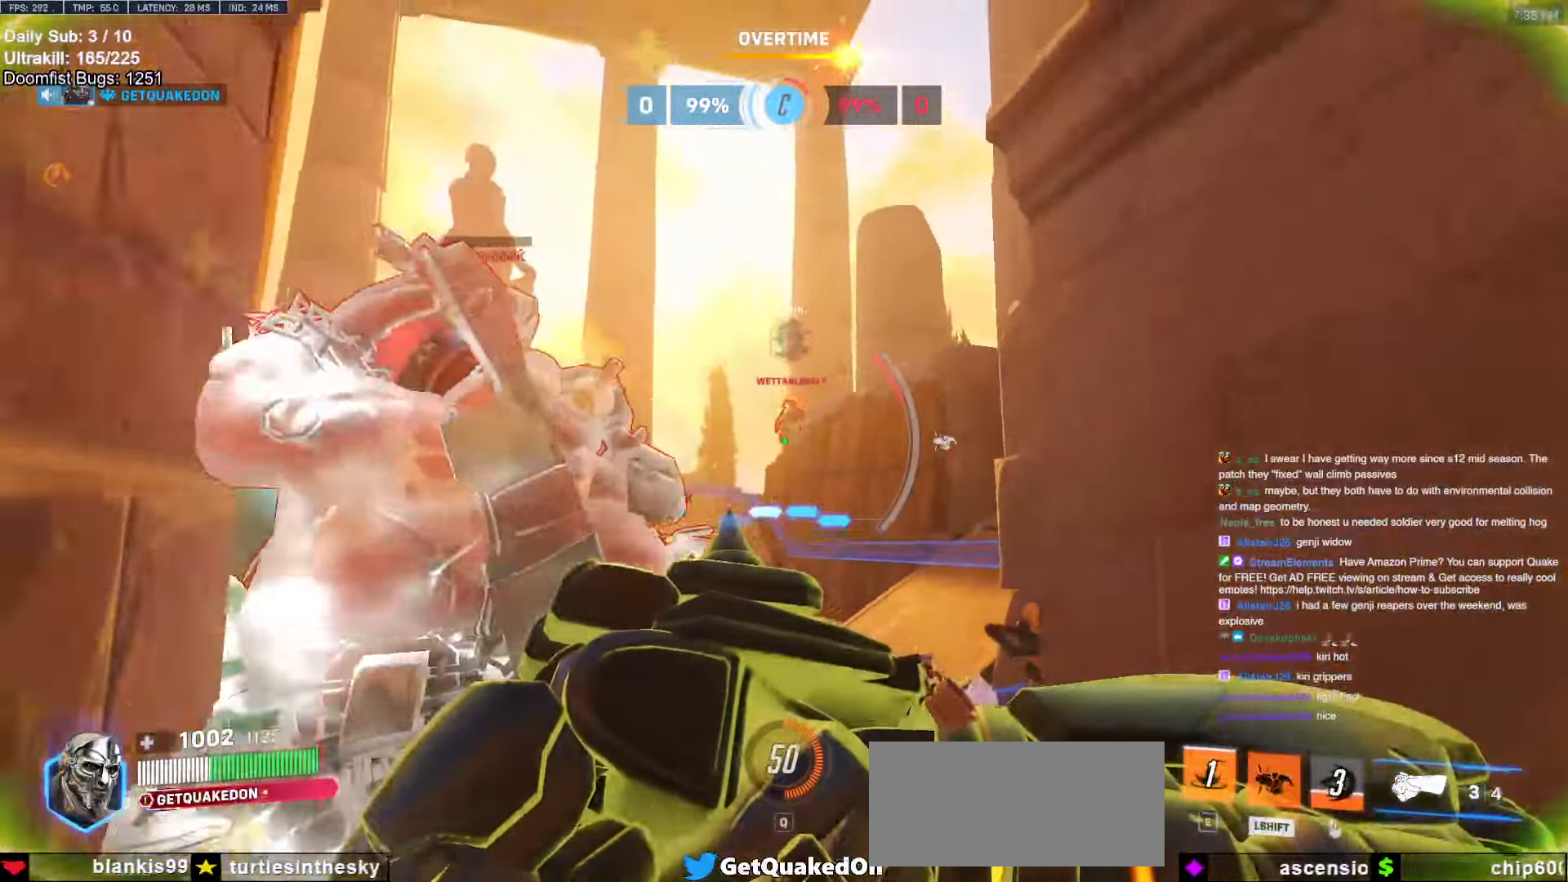
Gameplay with keyboard and mouse; each line is a JSON object with the keys and mouse buttons held at the frame after it. "events" lists presses ("down") and releases ("up") of "a", "ctrl", "d", "e", "f", "melee", "q", "r", "s", "shift", "space", "w", "mouse_left" and "mouse_right" between this image and that frame as [ms after this image, input, new state], when the widget could be followed in between. "mouse_left", "mouse_right" = the "left", "right" buttons of the "mouse" list. No other keys are recorded. Mouse movement is not recorded. Key names are as the overlay labels them; some are game actions (e.g. jump) rather than physical keys.
{"keys": ["s"], "mouse": [], "events": [[267, "space", "down"], [450, "space", "up"]]}
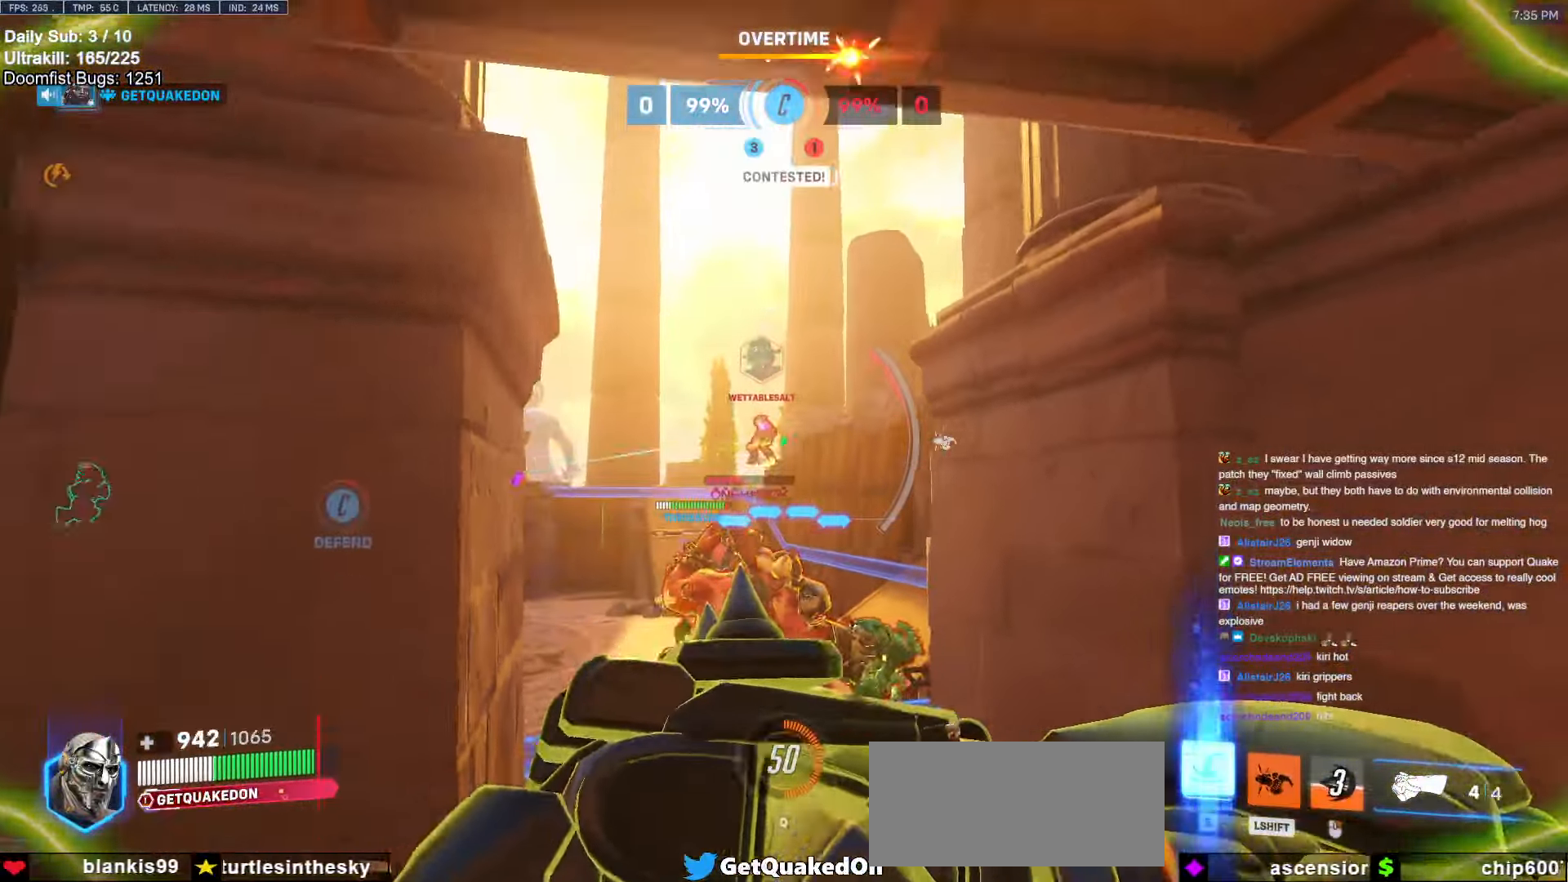
{"keys": ["a", "shift"], "mouse": [], "events": [[50, "a", "down"], [100, "a", "up"], [233, "a", "down"], [467, "s", "up"], [467, "shift", "down"]]}
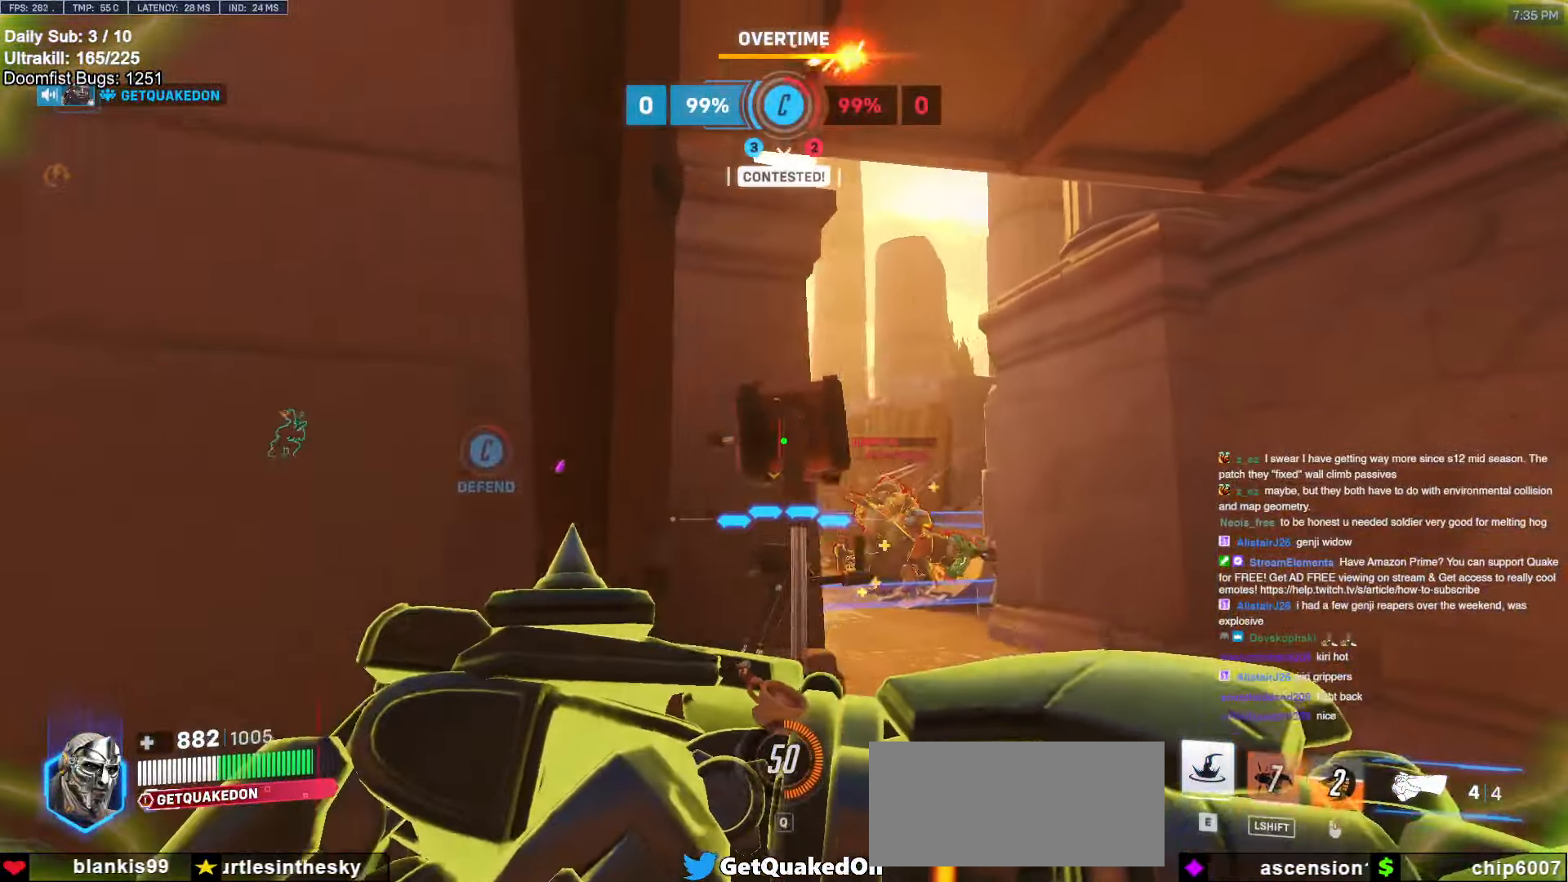
{"keys": ["d"], "mouse": [], "events": [[17, "shift", "up"], [100, "space", "down"], [200, "space", "up"], [300, "a", "up"], [300, "d", "down"]]}
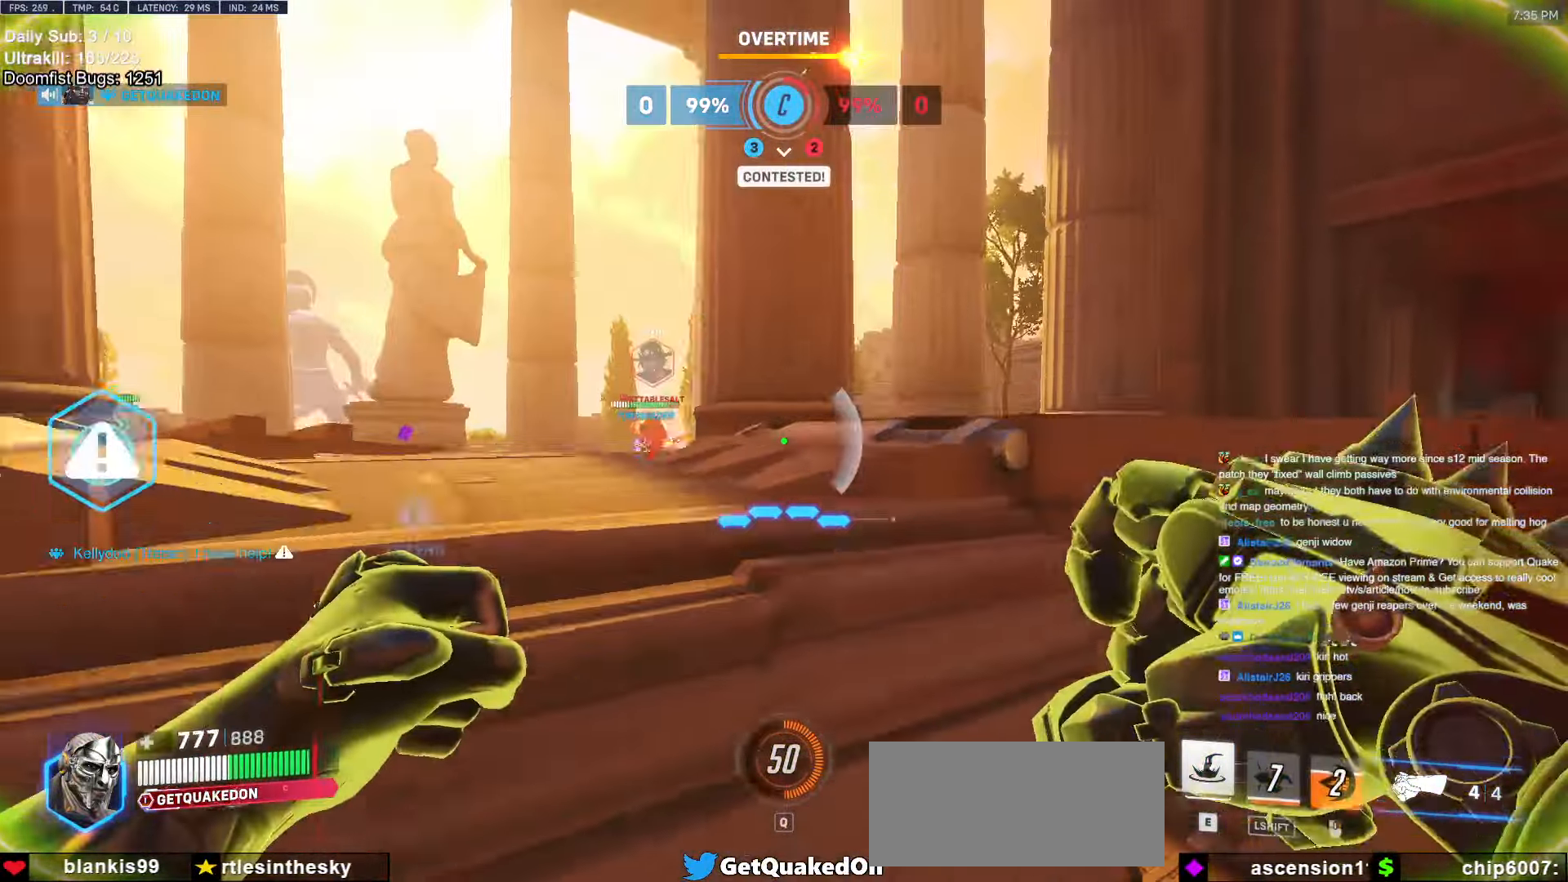
{"keys": ["a"], "mouse": ["left"], "events": [[83, "w", "down"], [133, "a", "down"], [133, "d", "up"], [217, "a", "up"], [217, "d", "down"], [267, "mouse_left", "down"], [267, "w", "up"], [317, "a", "down"], [317, "d", "up"], [400, "mouse_left", "up"], [450, "mouse_left", "down"]]}
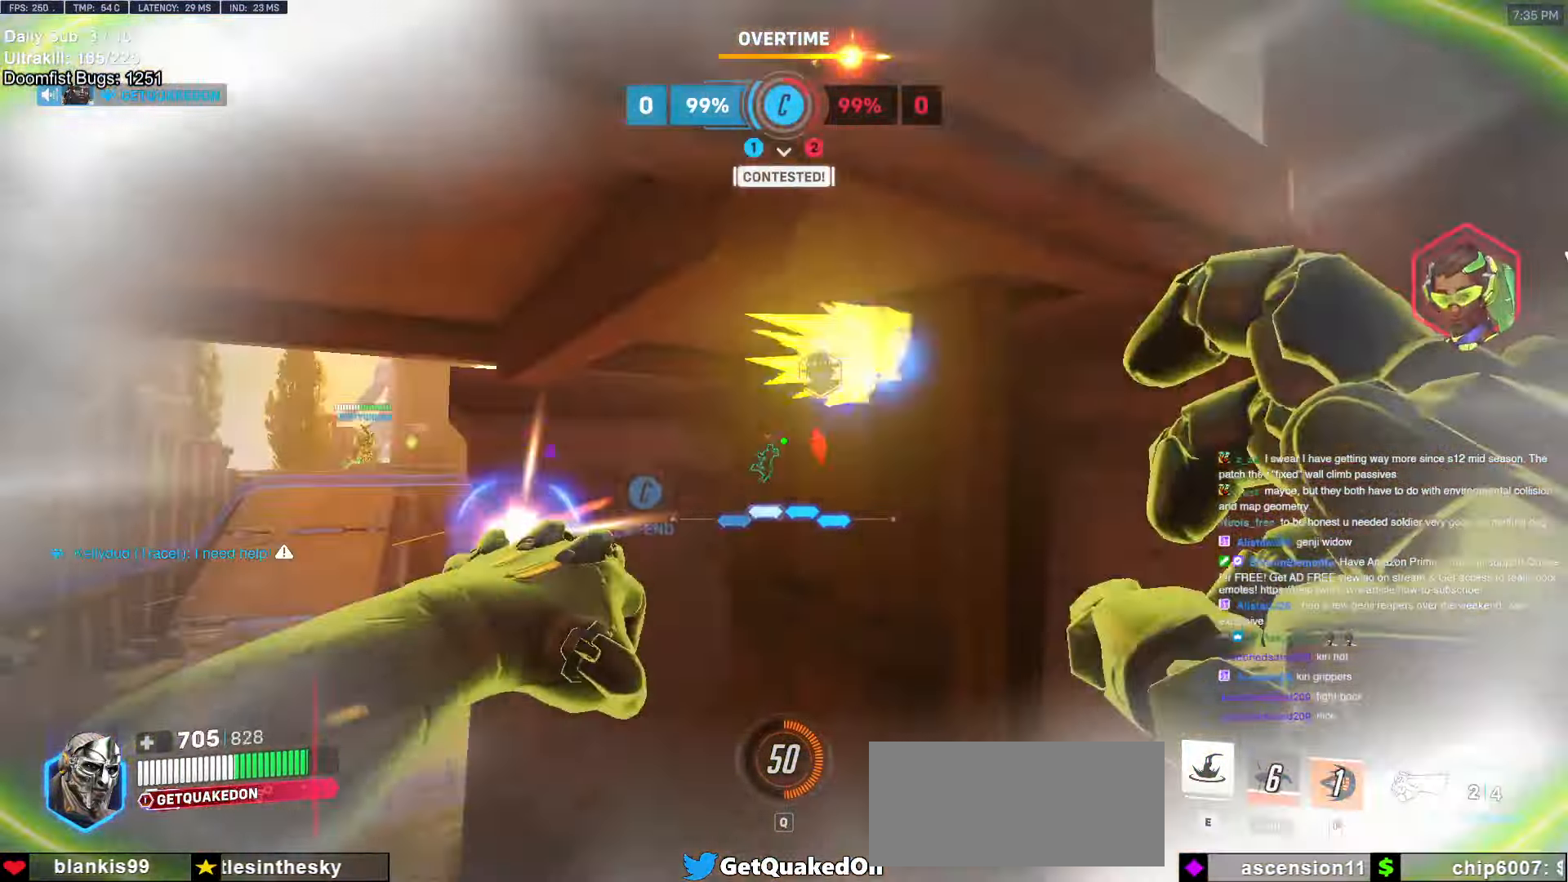
{"keys": ["a", "w"], "mouse": ["right"], "events": [[50, "mouse_left", "up"], [183, "w", "down"], [317, "mouse_right", "down"]]}
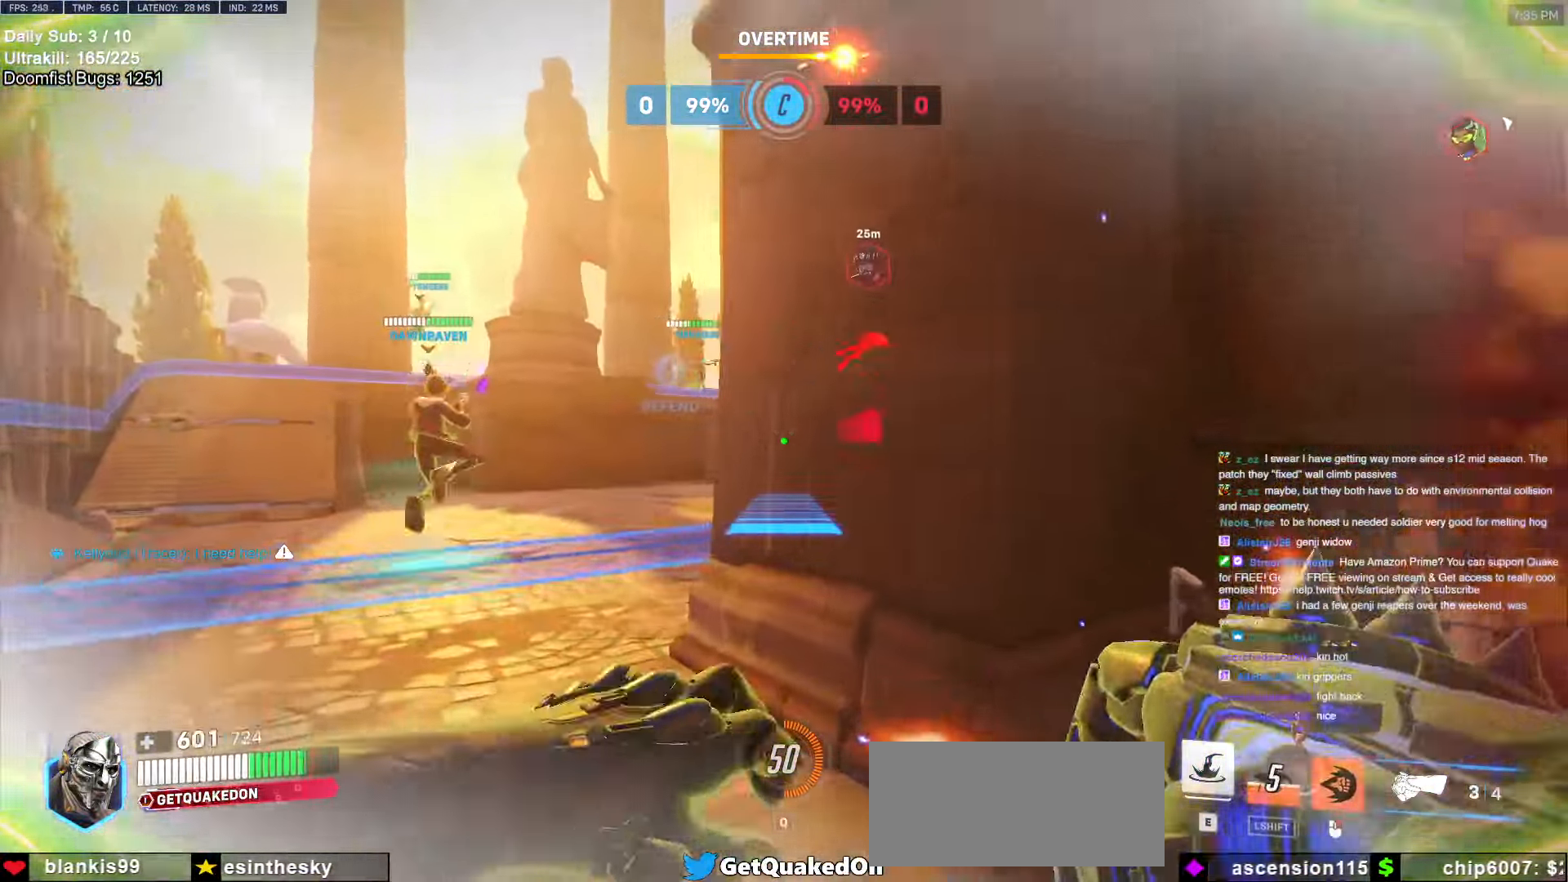
{"keys": ["w"], "mouse": [], "events": [[300, "mouse_right", "up"], [433, "a", "up"], [433, "space", "down"], [483, "space", "up"]]}
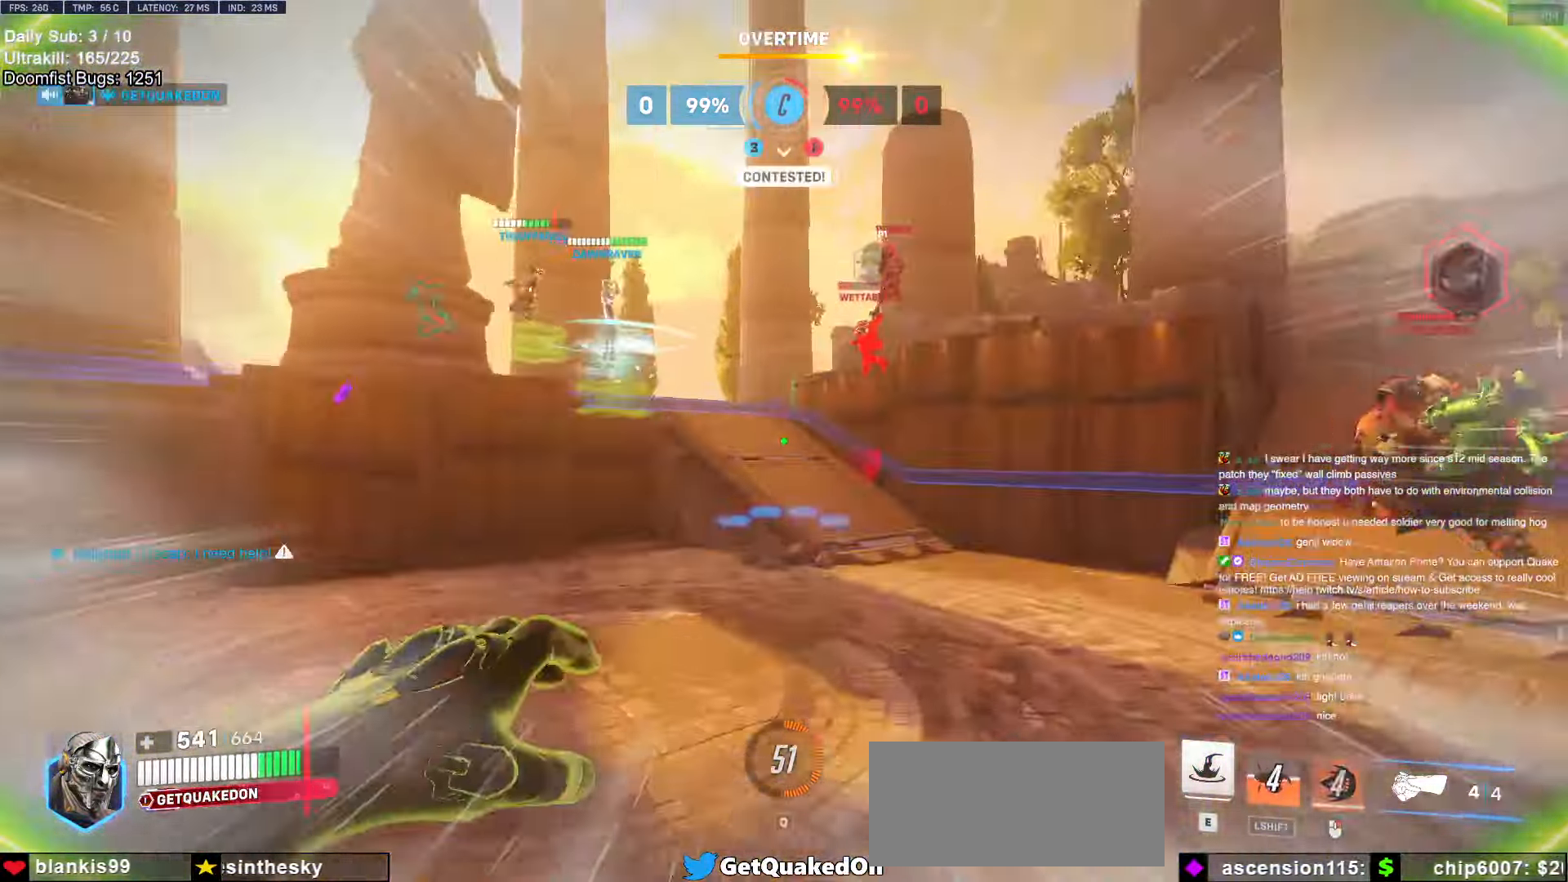
{"keys": ["w"], "mouse": [], "events": [[67, "space", "down"], [117, "space", "up"], [217, "e", "down"], [267, "e", "up"]]}
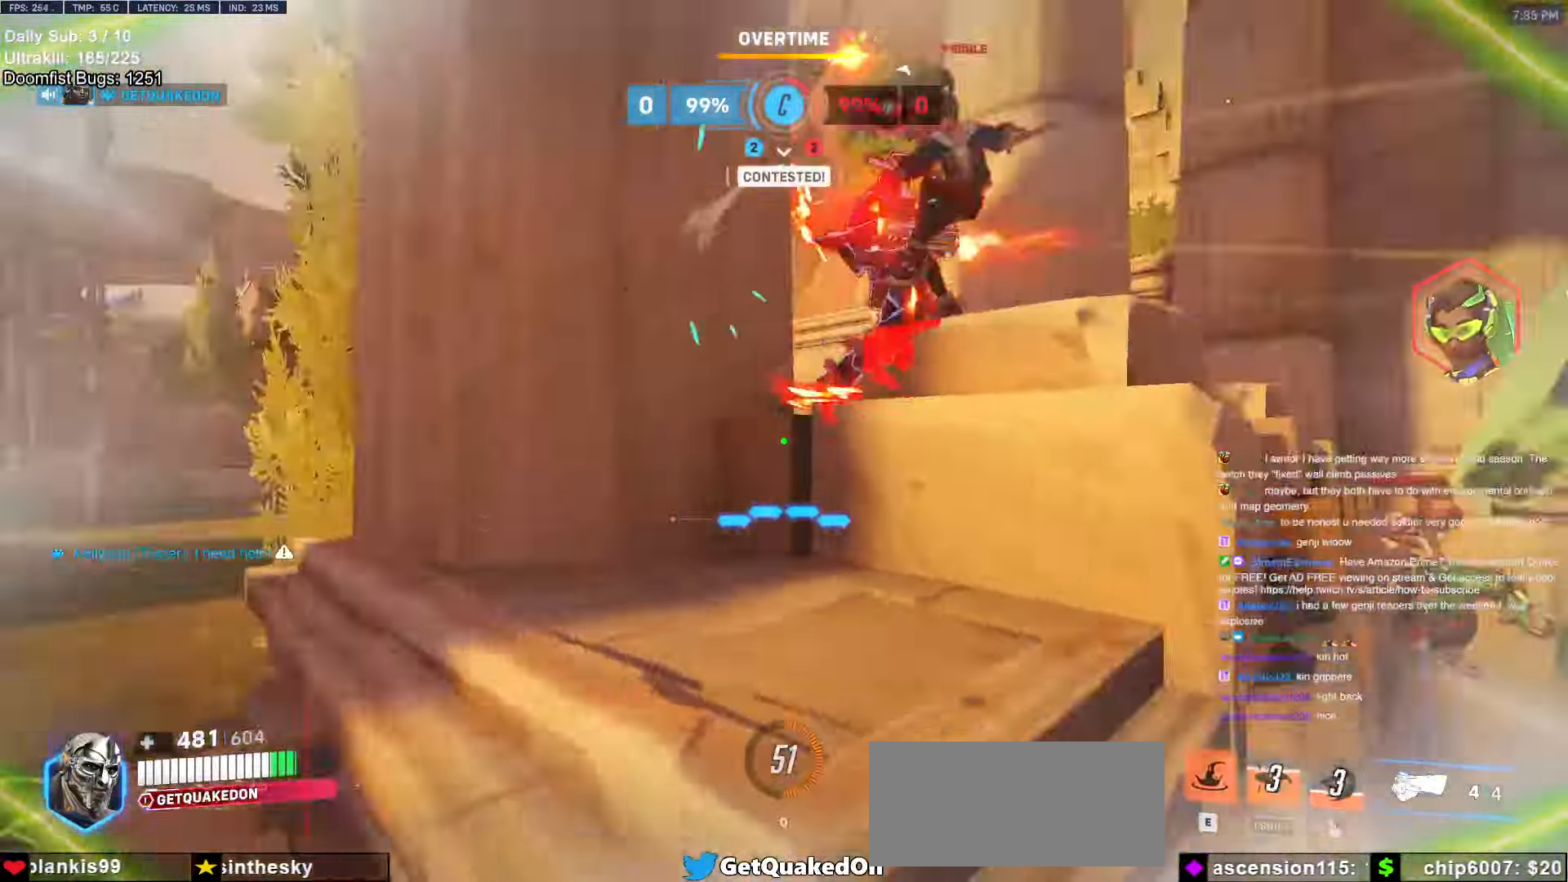
{"keys": ["w"], "mouse": ["left"], "events": [[283, "space", "down"], [367, "mouse_left", "down"], [367, "space", "up"]]}
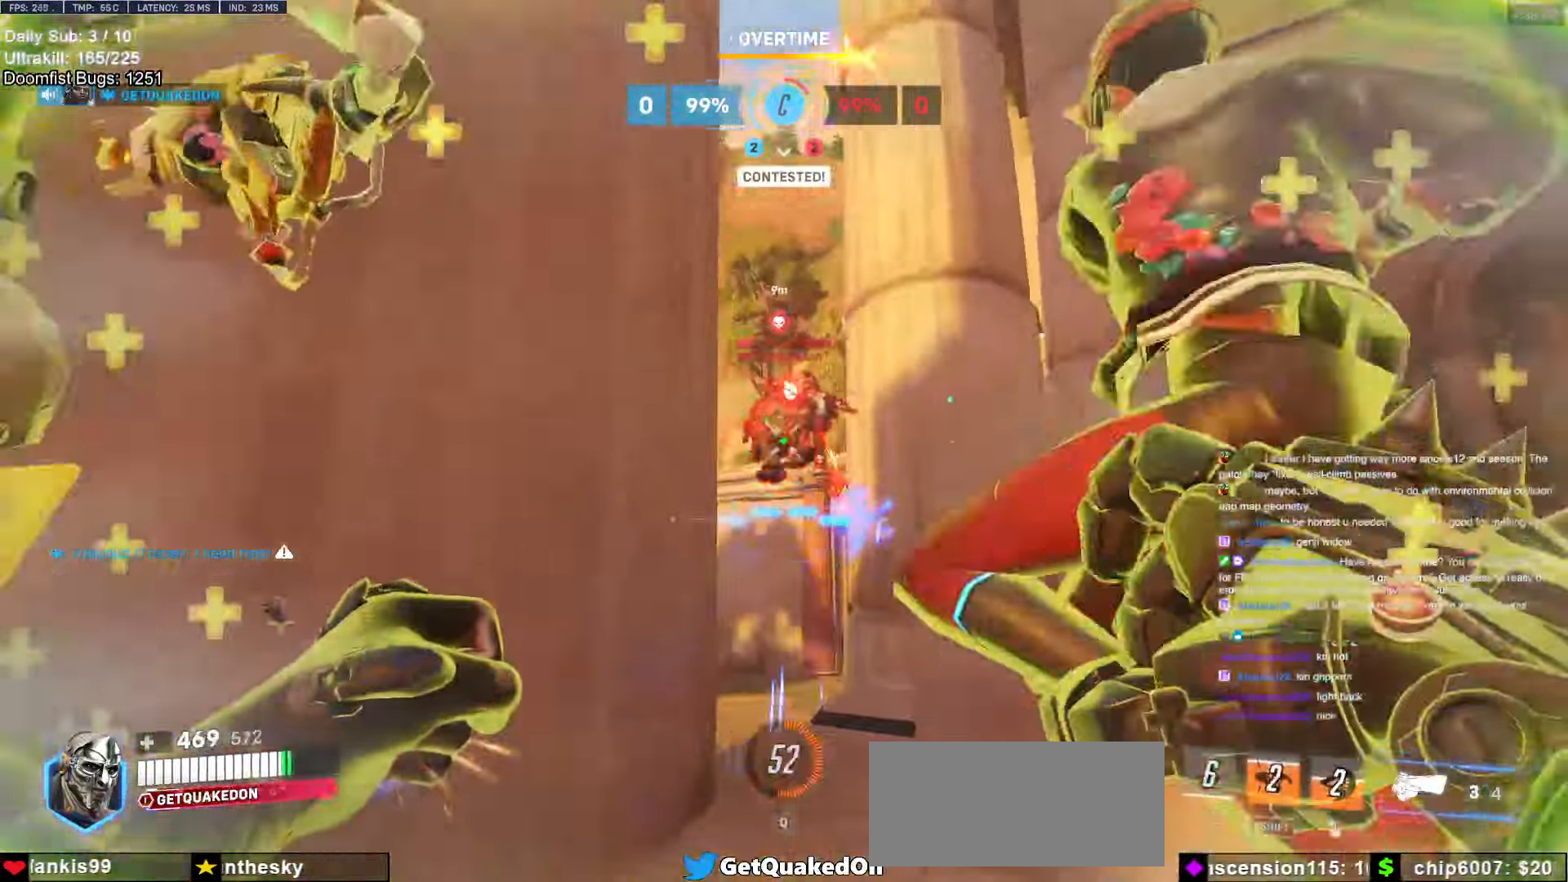
{"keys": ["d", "w"], "mouse": [], "events": [[17, "d", "down"], [17, "mouse_left", "up"], [150, "mouse_left", "down"], [250, "d", "up"], [300, "d", "down"], [300, "mouse_left", "up"], [333, "space", "down"], [483, "space", "up"]]}
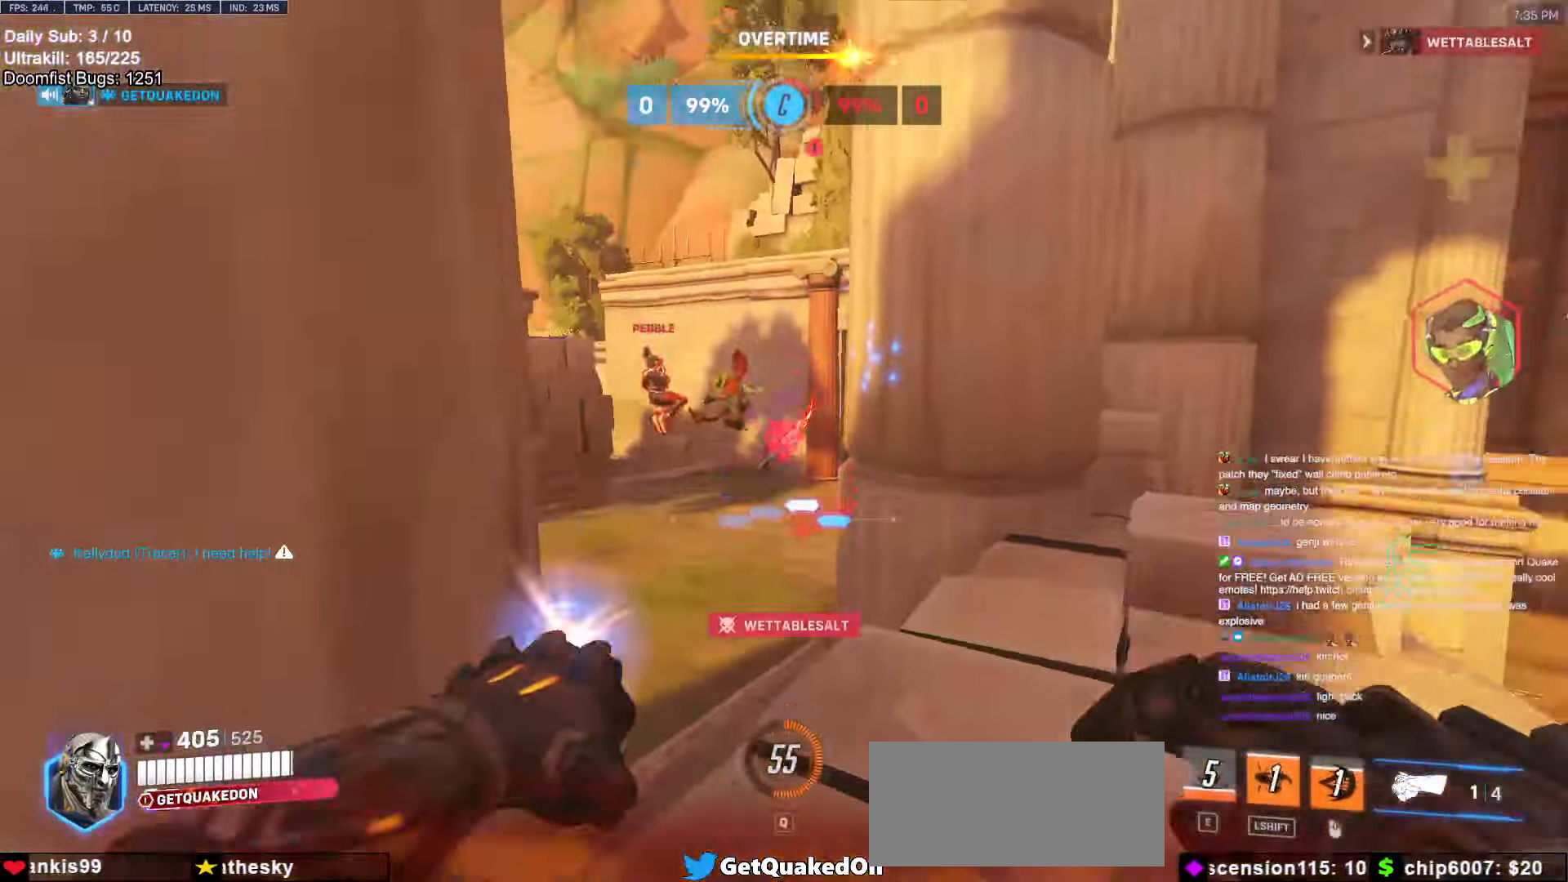
{"keys": ["d"], "mouse": ["left"], "events": [[33, "d", "up"], [33, "mouse_left", "down"], [167, "mouse_left", "up"], [217, "d", "down"], [400, "mouse_left", "down"], [450, "a", "down"], [450, "d", "up"], [450, "w", "up"], [500, "a", "up"], [500, "d", "down"]]}
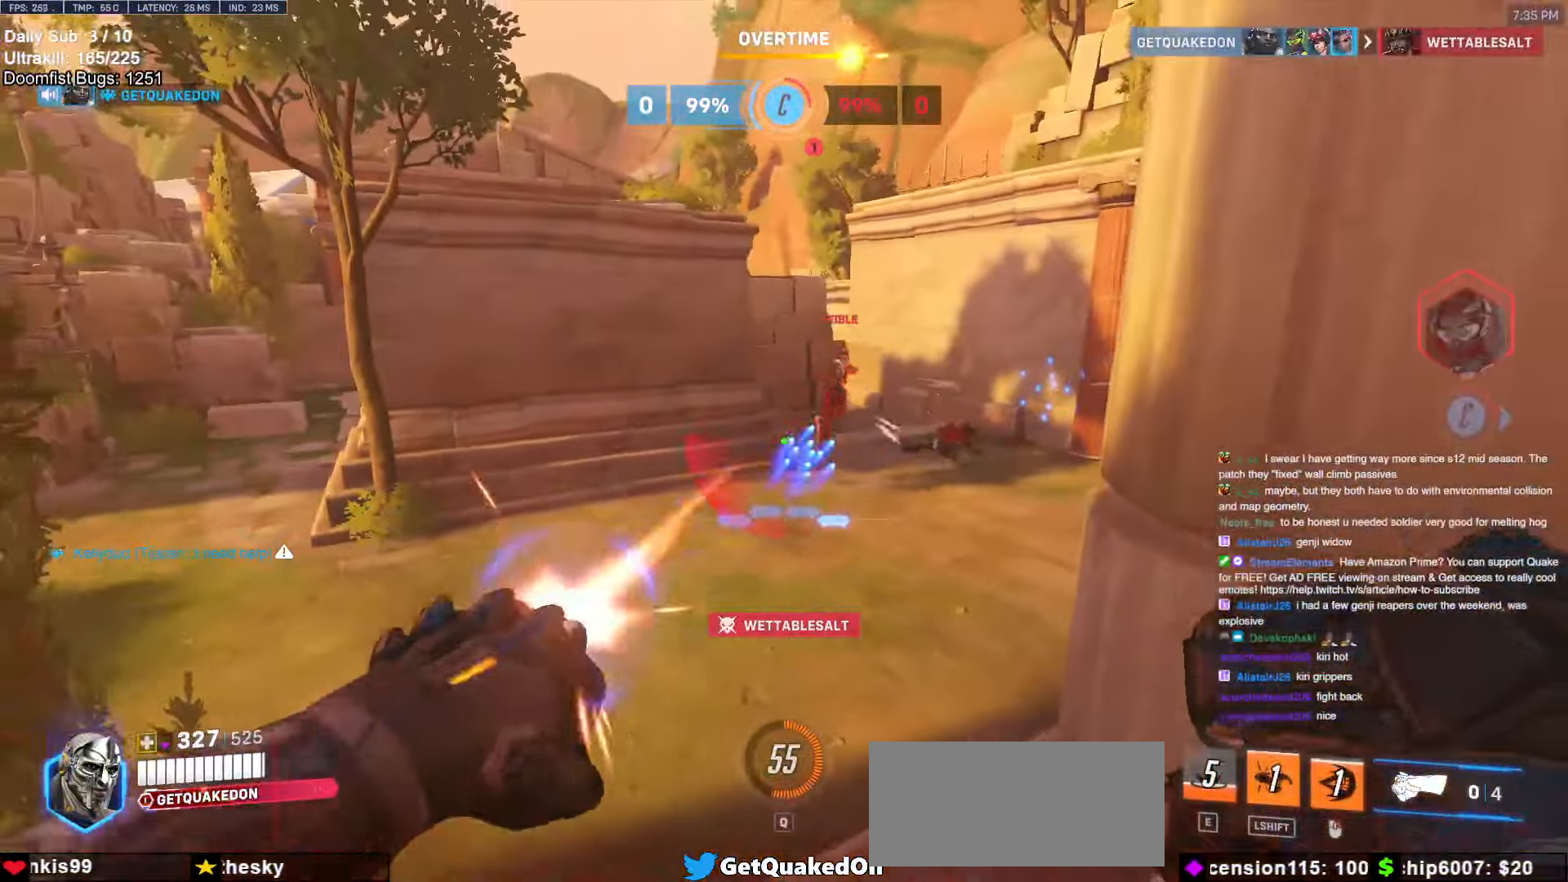
{"keys": ["space", "w"], "mouse": [], "events": [[33, "a", "down"], [33, "d", "up"], [33, "mouse_left", "up"], [83, "w", "down"], [183, "a", "up"], [183, "d", "down"], [367, "d", "up"], [417, "space", "down"]]}
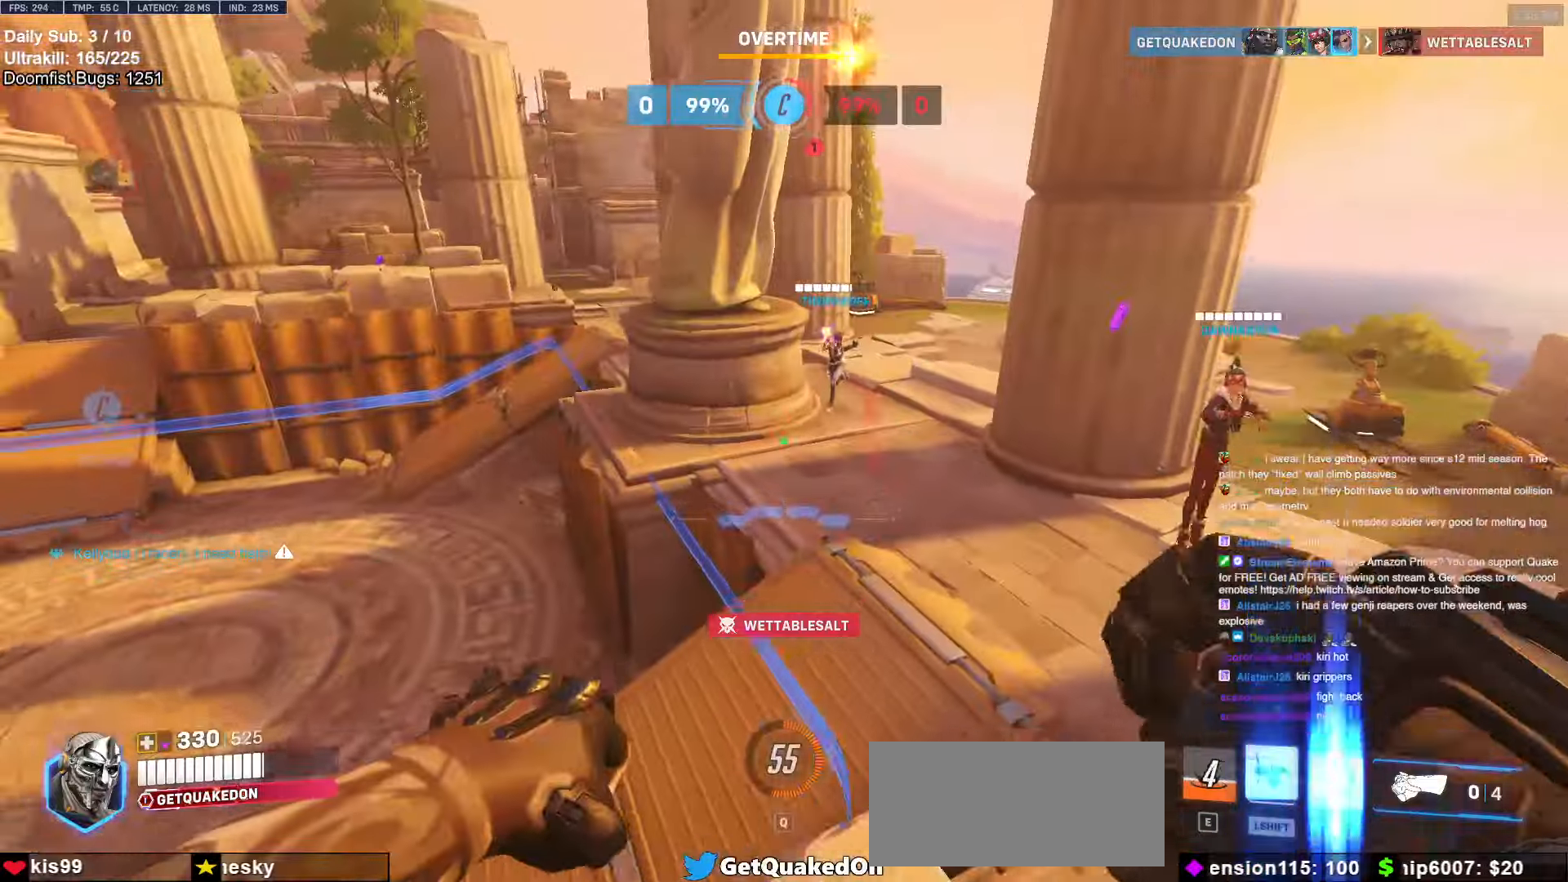
{"keys": ["d", "w"], "mouse": [], "events": [[17, "d", "down"], [100, "space", "up"], [300, "a", "down"], [300, "d", "up"], [333, "a", "up"], [333, "d", "down"]]}
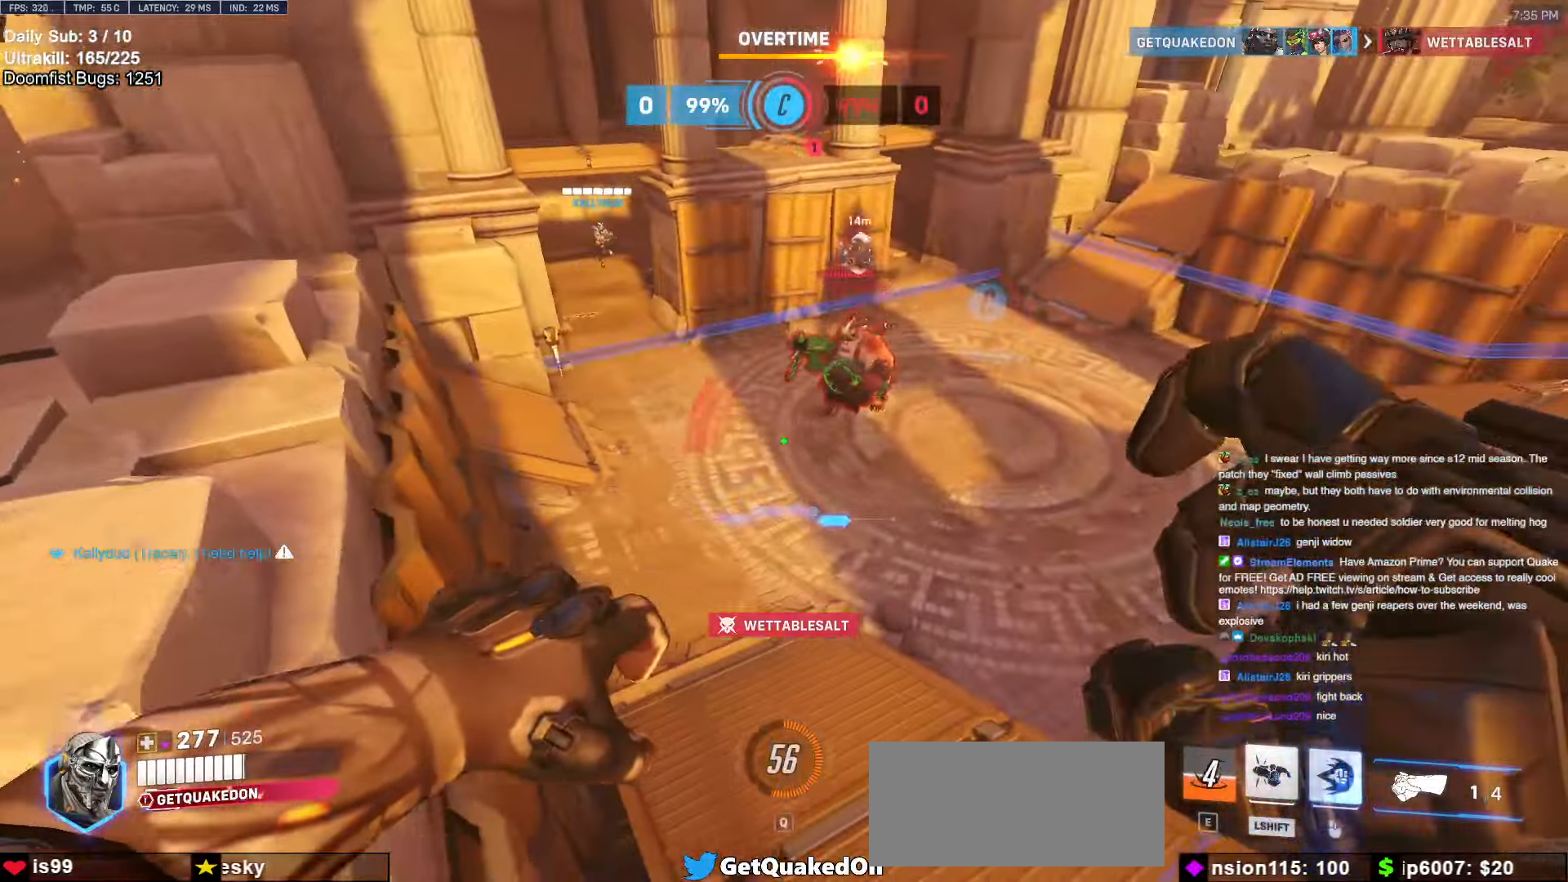
{"keys": ["a"], "mouse": ["left"], "events": [[33, "d", "up"], [117, "a", "down"], [117, "mouse_left", "down"], [267, "a", "up"], [267, "d", "down"], [317, "mouse_left", "up"], [350, "w", "up"], [450, "a", "down"], [450, "d", "up"], [450, "mouse_left", "down"]]}
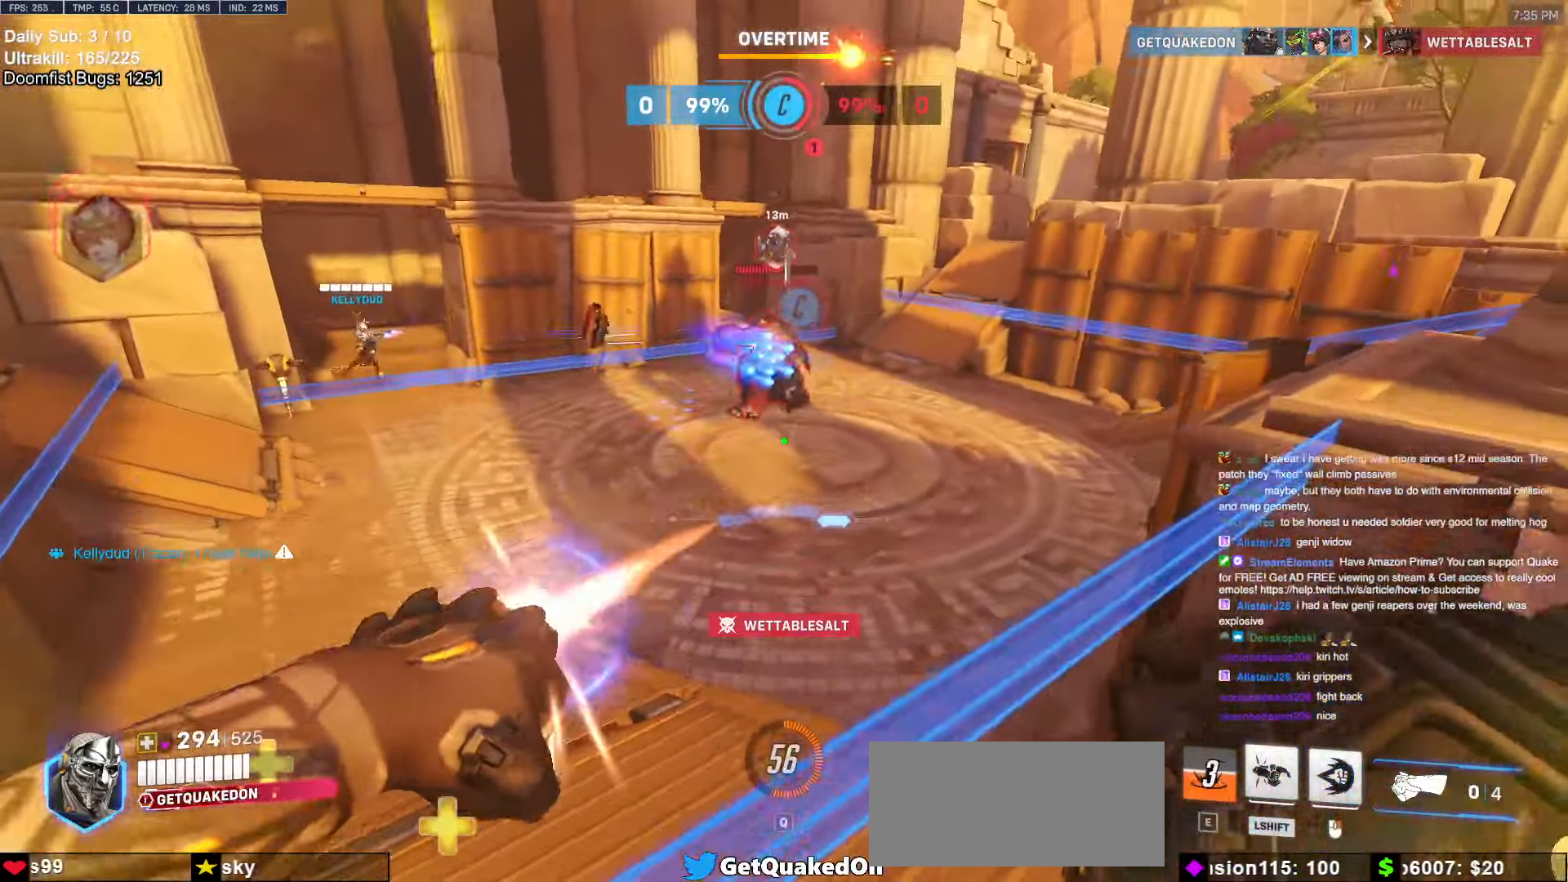
{"keys": ["w"], "mouse": ["right"], "events": [[83, "w", "down"], [133, "mouse_left", "up"], [133, "mouse_right", "down"], [417, "a", "up"]]}
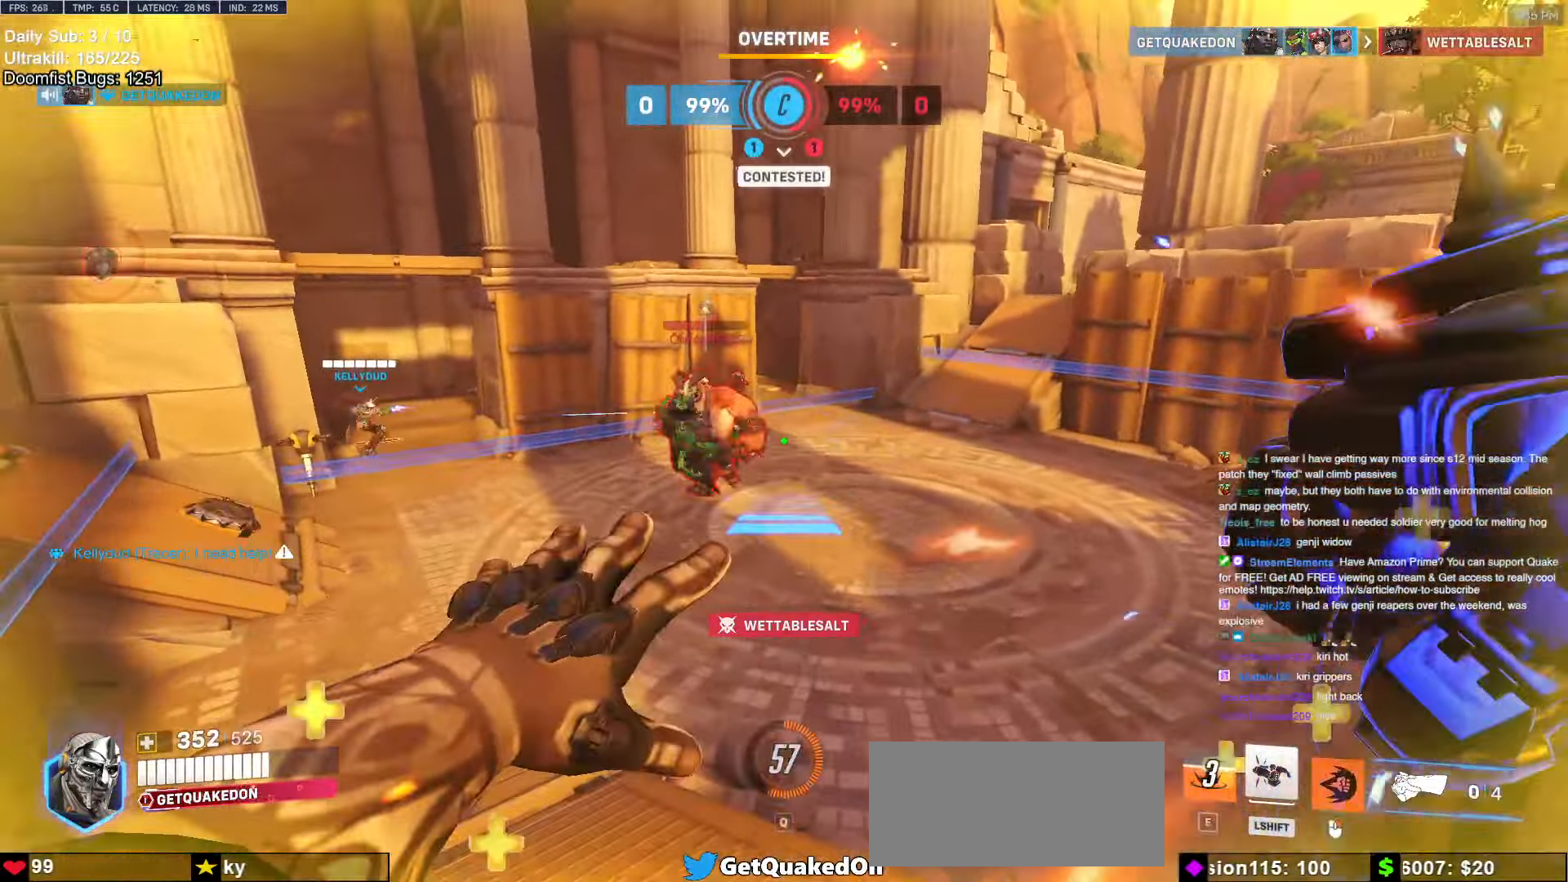
{"keys": ["w"], "mouse": [], "events": [[300, "mouse_right", "up"]]}
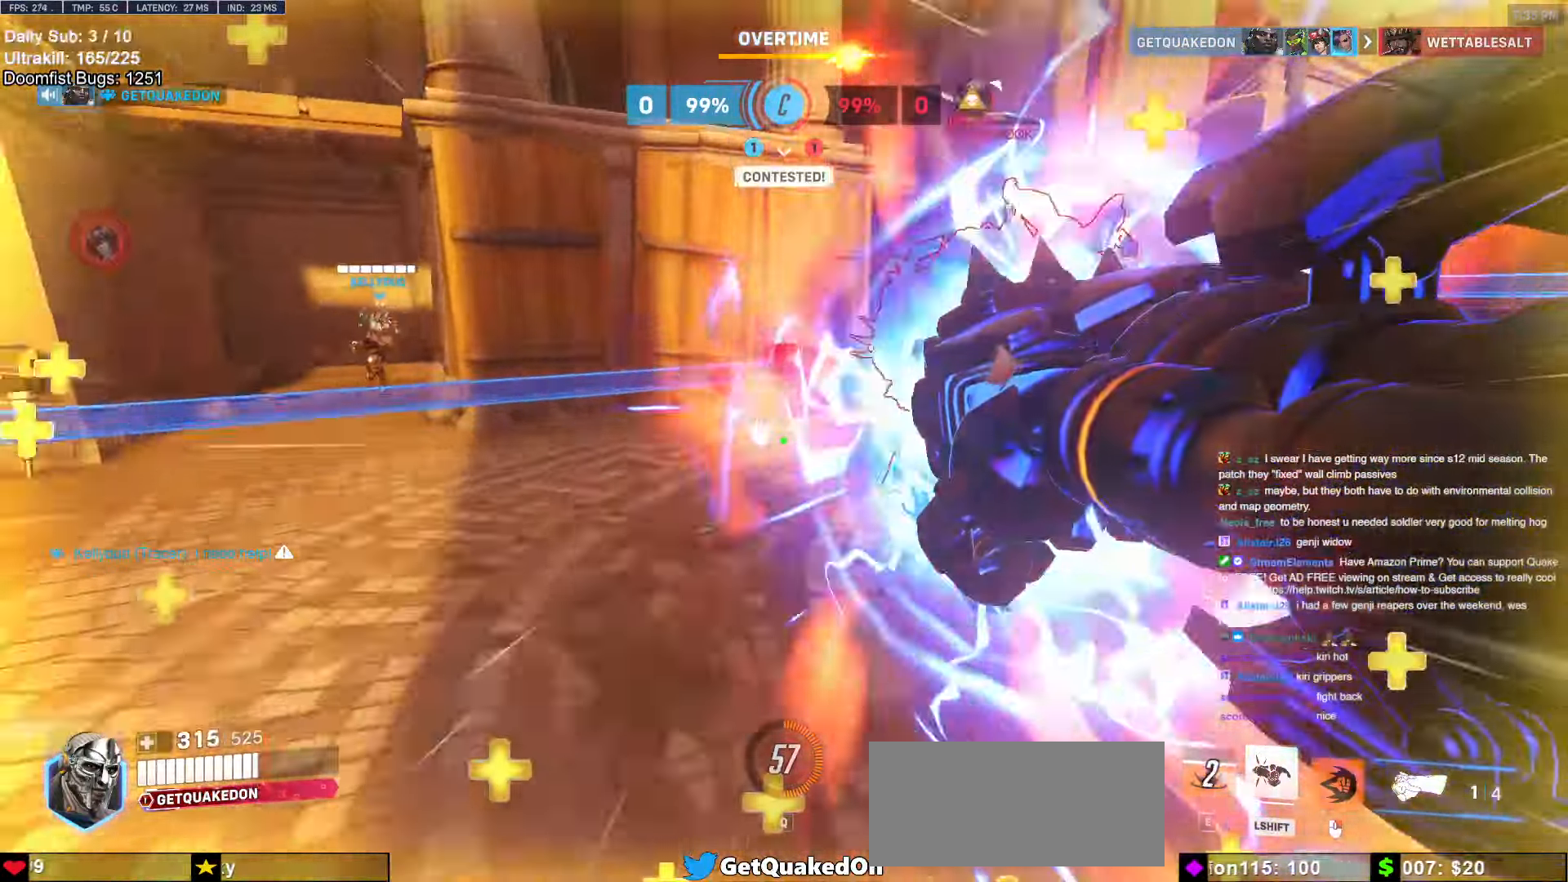
{"keys": ["a", "w"], "mouse": [], "events": [[117, "space", "down"], [217, "space", "up"], [350, "a", "down"]]}
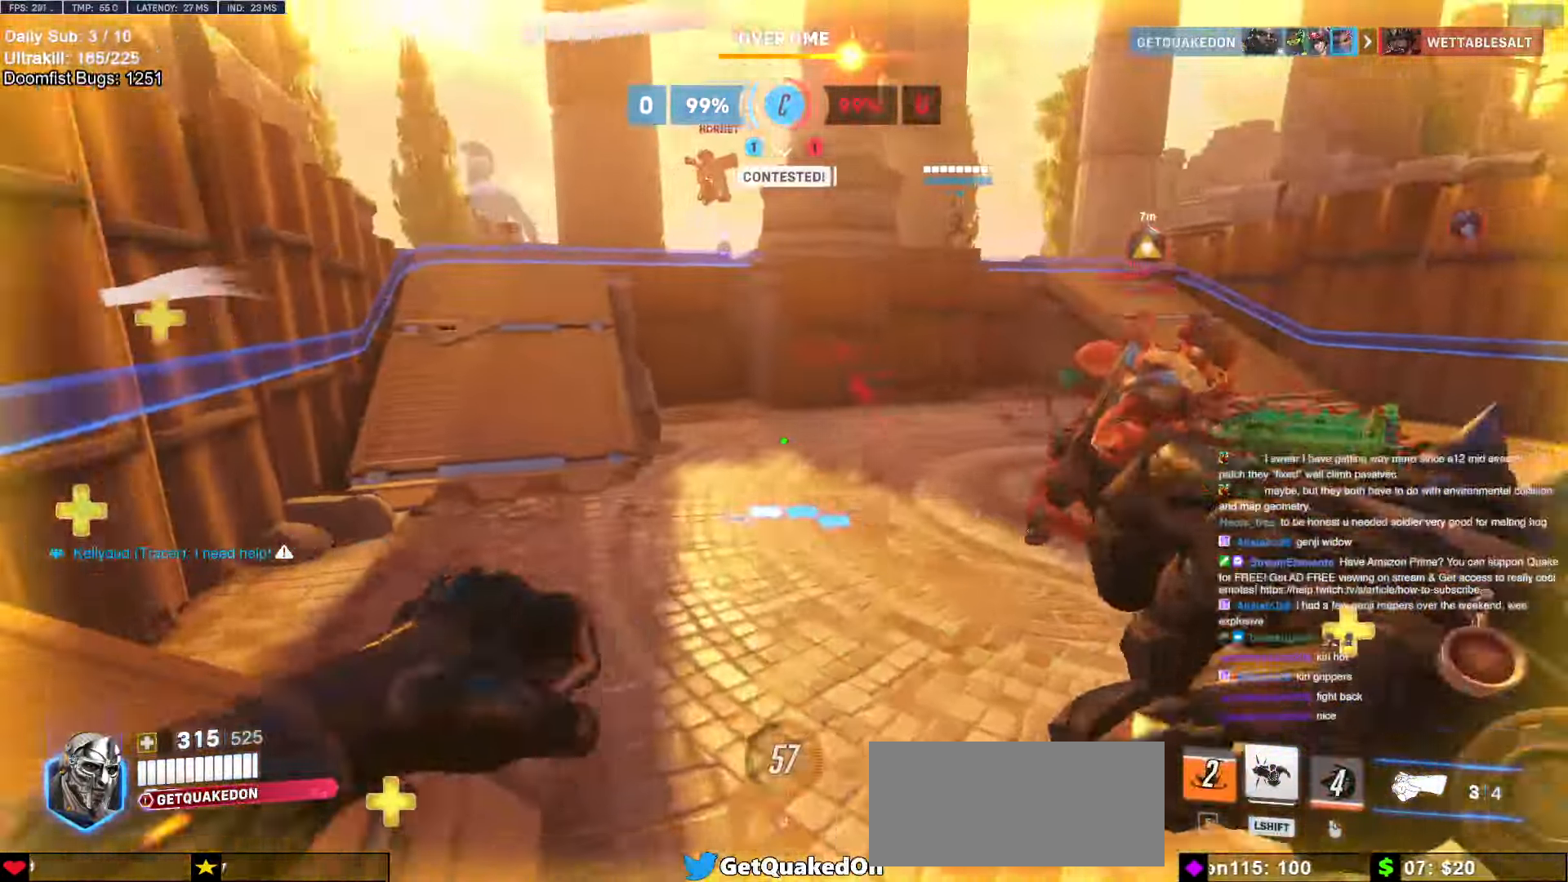
{"keys": ["d"], "mouse": ["left"], "events": [[50, "w", "up"], [133, "mouse_left", "down"], [283, "a", "up"], [283, "d", "down"], [283, "mouse_left", "up"], [417, "mouse_left", "down"]]}
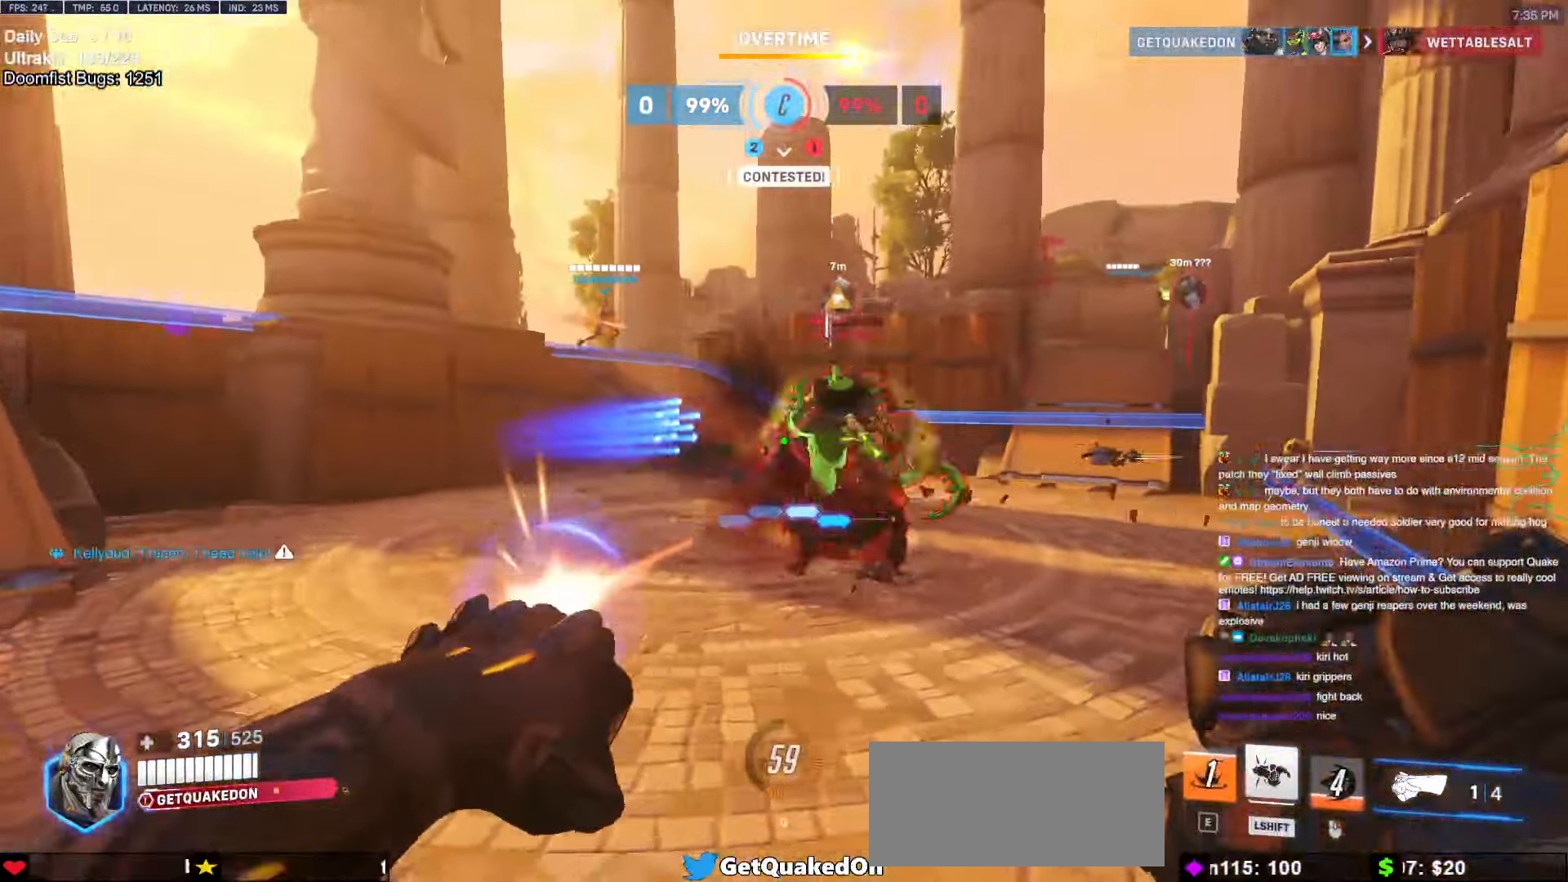
{"keys": ["a"], "mouse": [], "events": [[100, "mouse_left", "up"], [150, "a", "down"], [150, "d", "up"], [283, "a", "up"], [283, "d", "down"], [433, "a", "down"], [433, "d", "up"]]}
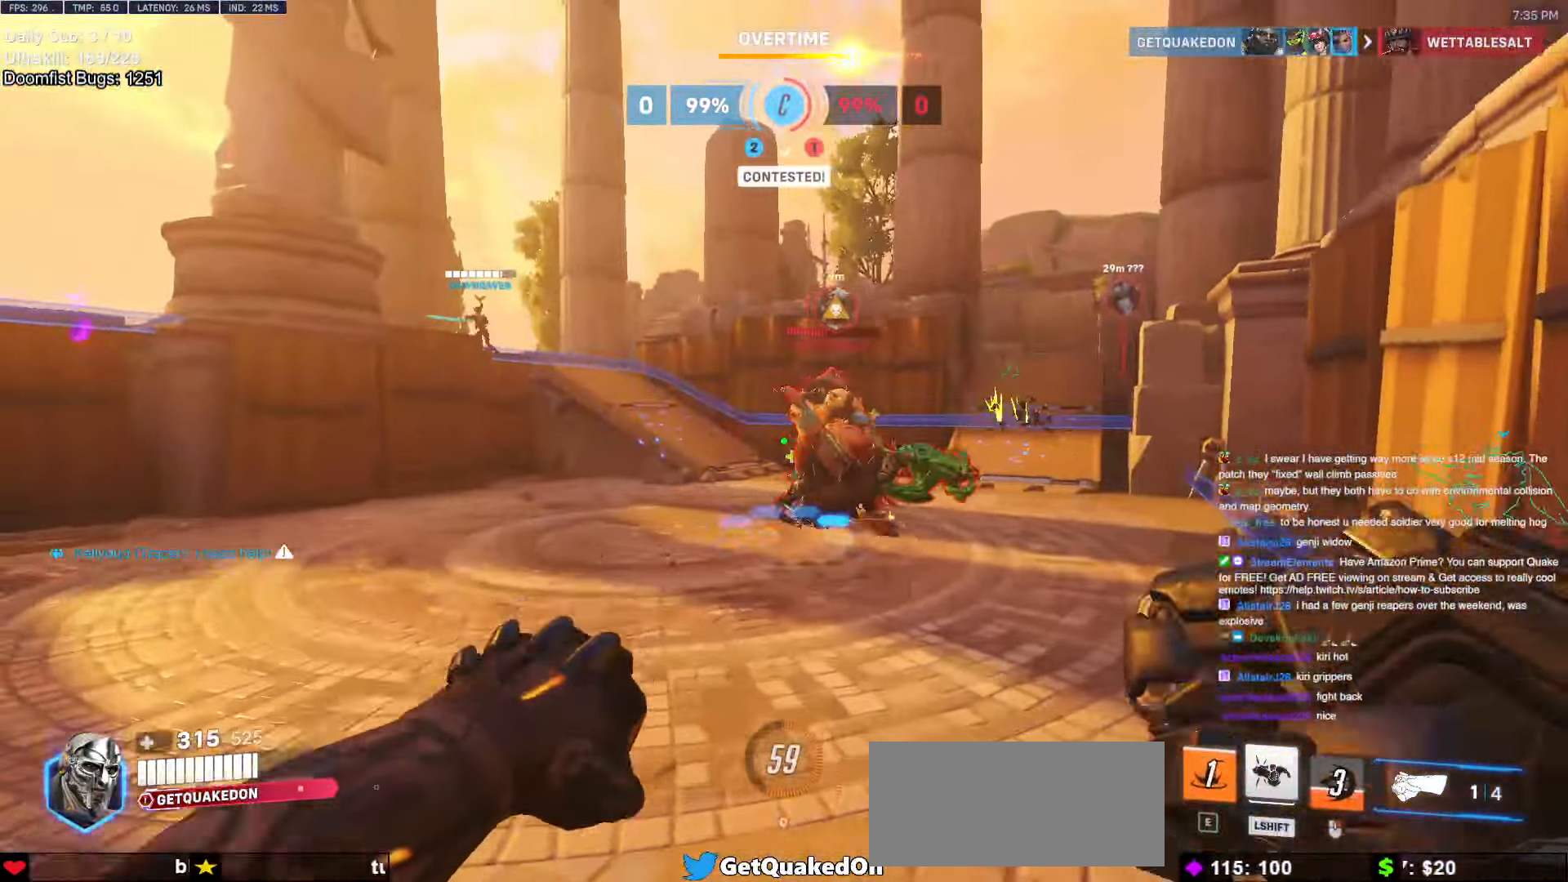
{"keys": ["a", "e", "w"], "mouse": [], "events": [[17, "space", "down"], [117, "space", "up"], [300, "mouse_left", "down"], [350, "w", "down"], [400, "e", "down"], [400, "mouse_left", "up"]]}
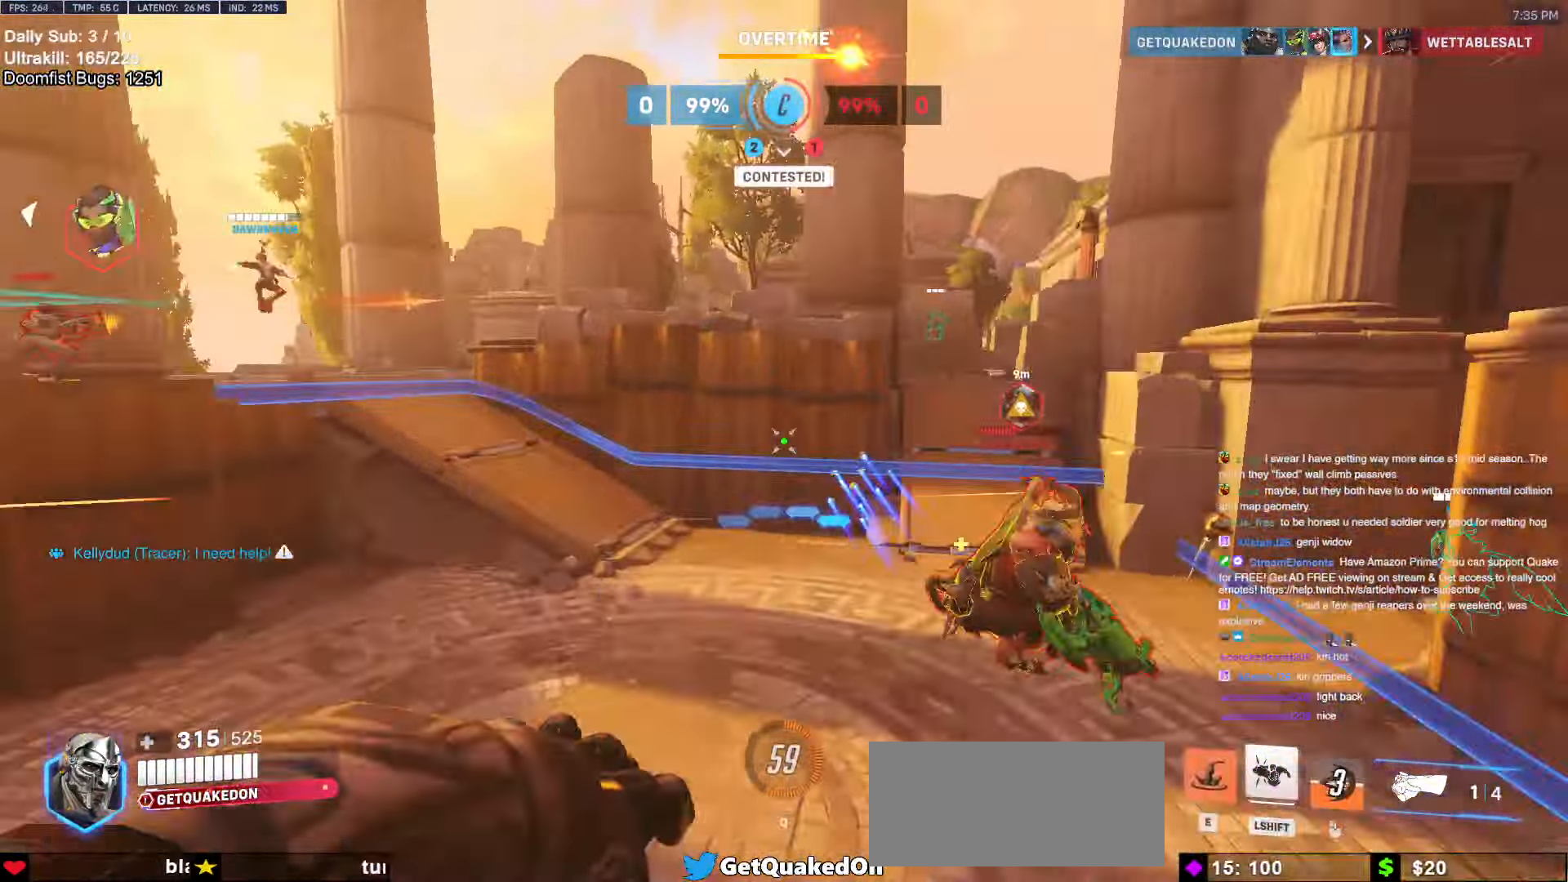
{"keys": ["s"], "mouse": [], "events": [[33, "e", "up"], [83, "w", "up"], [317, "s", "down"], [417, "a", "up"]]}
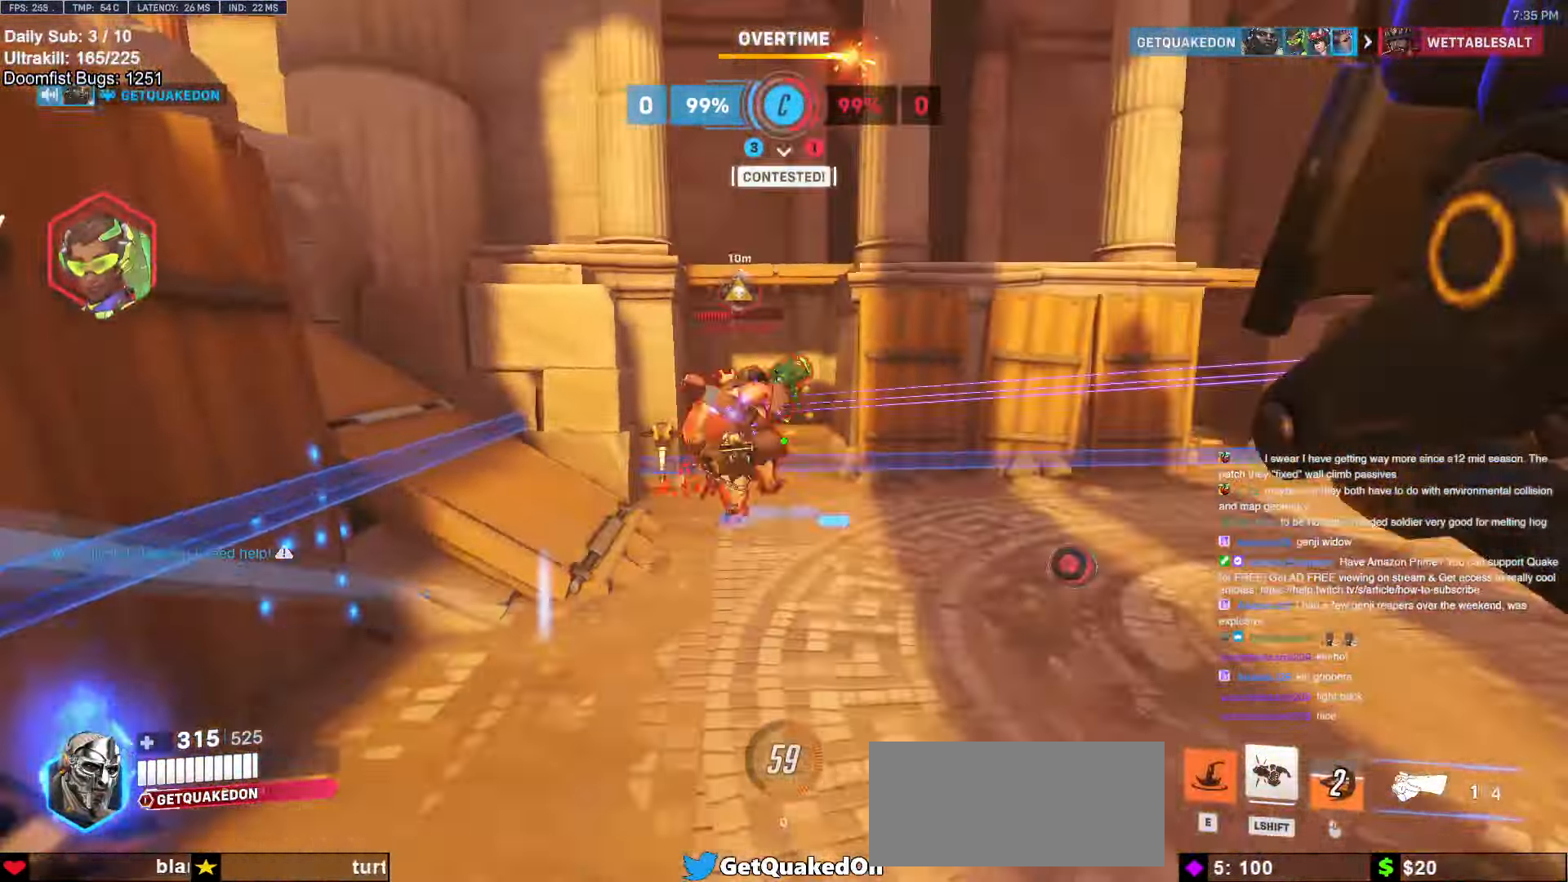
{"keys": ["w"], "mouse": ["left"], "events": [[167, "space", "down"], [217, "a", "down"], [250, "a", "up"], [333, "a", "down"], [333, "space", "up"], [383, "mouse_left", "down"], [383, "s", "up"], [483, "a", "up"], [483, "w", "down"]]}
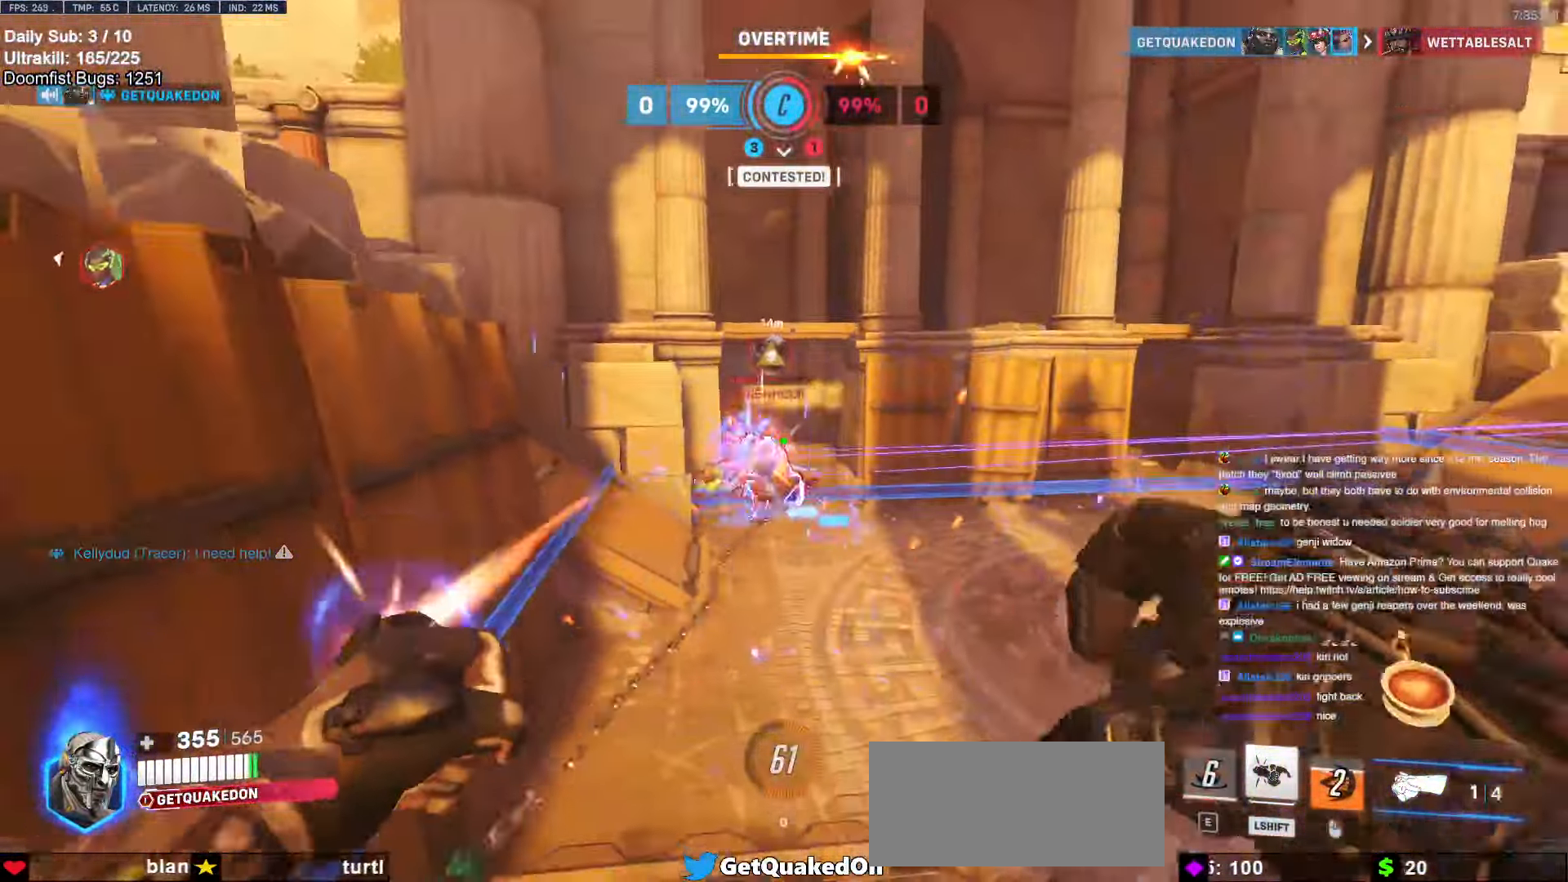
{"keys": ["w"], "mouse": [], "events": [[83, "mouse_left", "up"], [267, "mouse_left", "down"], [367, "space", "down"], [467, "space", "up"], [500, "mouse_left", "up"]]}
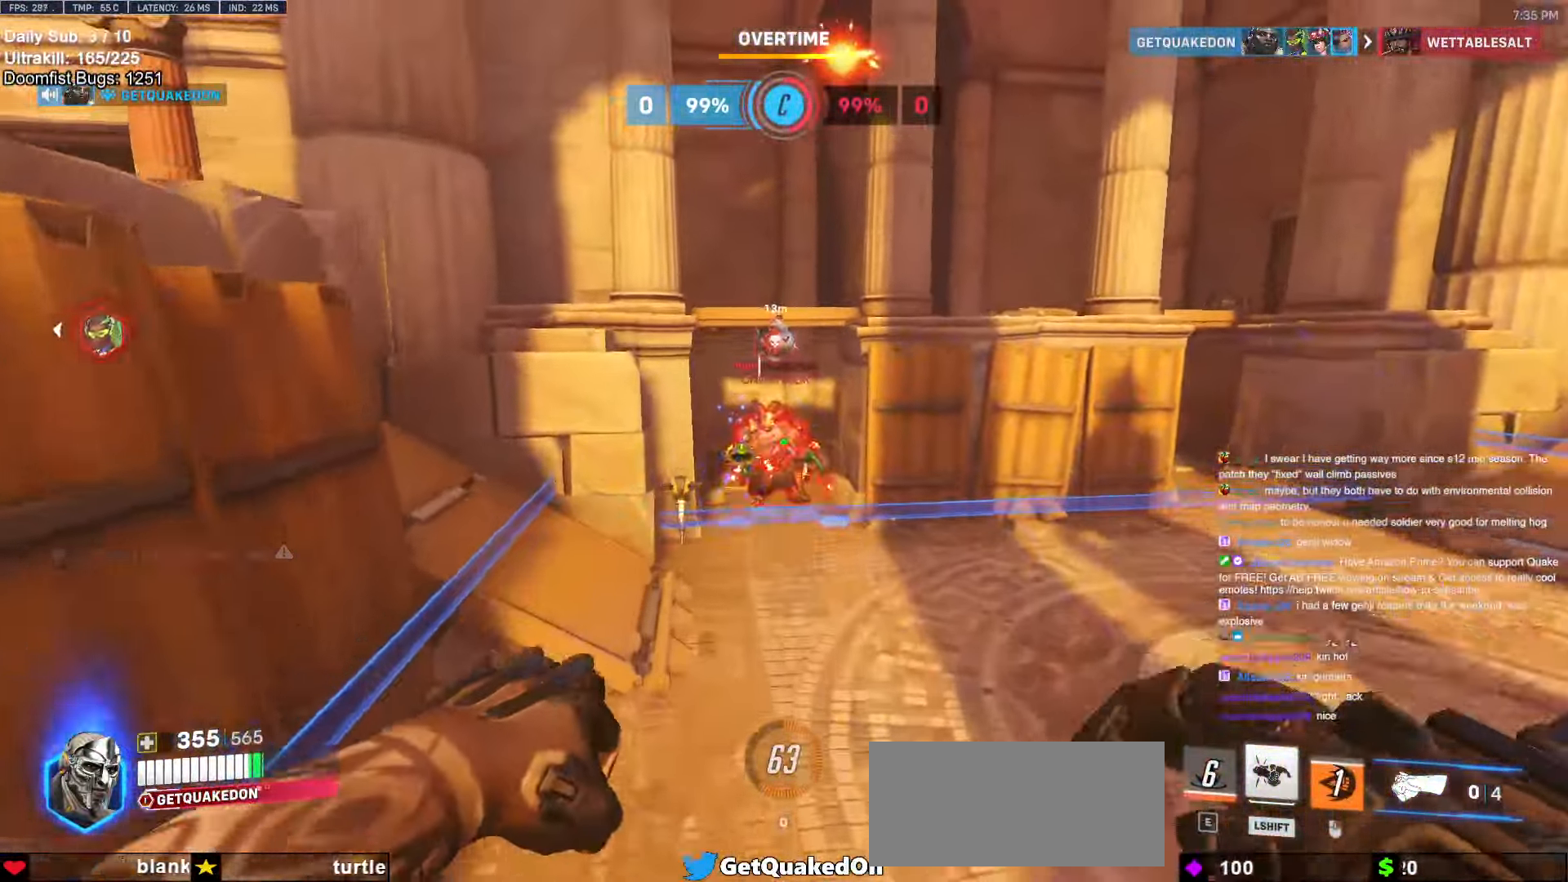
{"keys": ["w"], "mouse": ["left"], "events": [[33, "a", "down"], [233, "a", "up"], [333, "mouse_left", "down"]]}
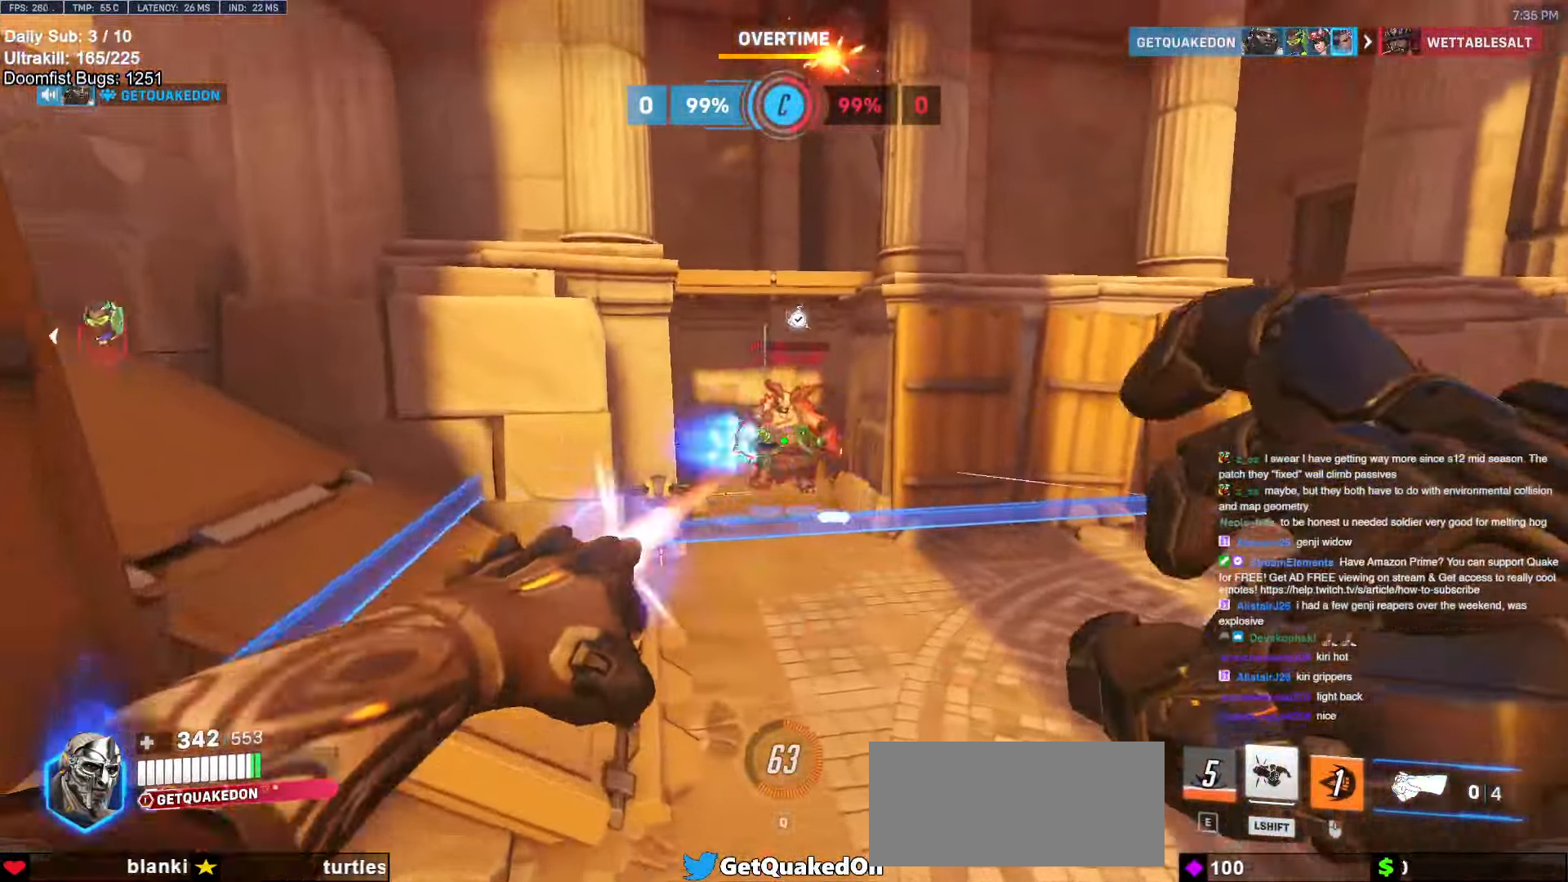
{"keys": ["a", "w"], "mouse": ["left", "right"], "events": [[67, "mouse_left", "up"], [200, "a", "down"], [250, "a", "up"], [300, "space", "down"], [383, "a", "down"], [383, "mouse_left", "down"], [433, "space", "up"], [483, "mouse_right", "down"]]}
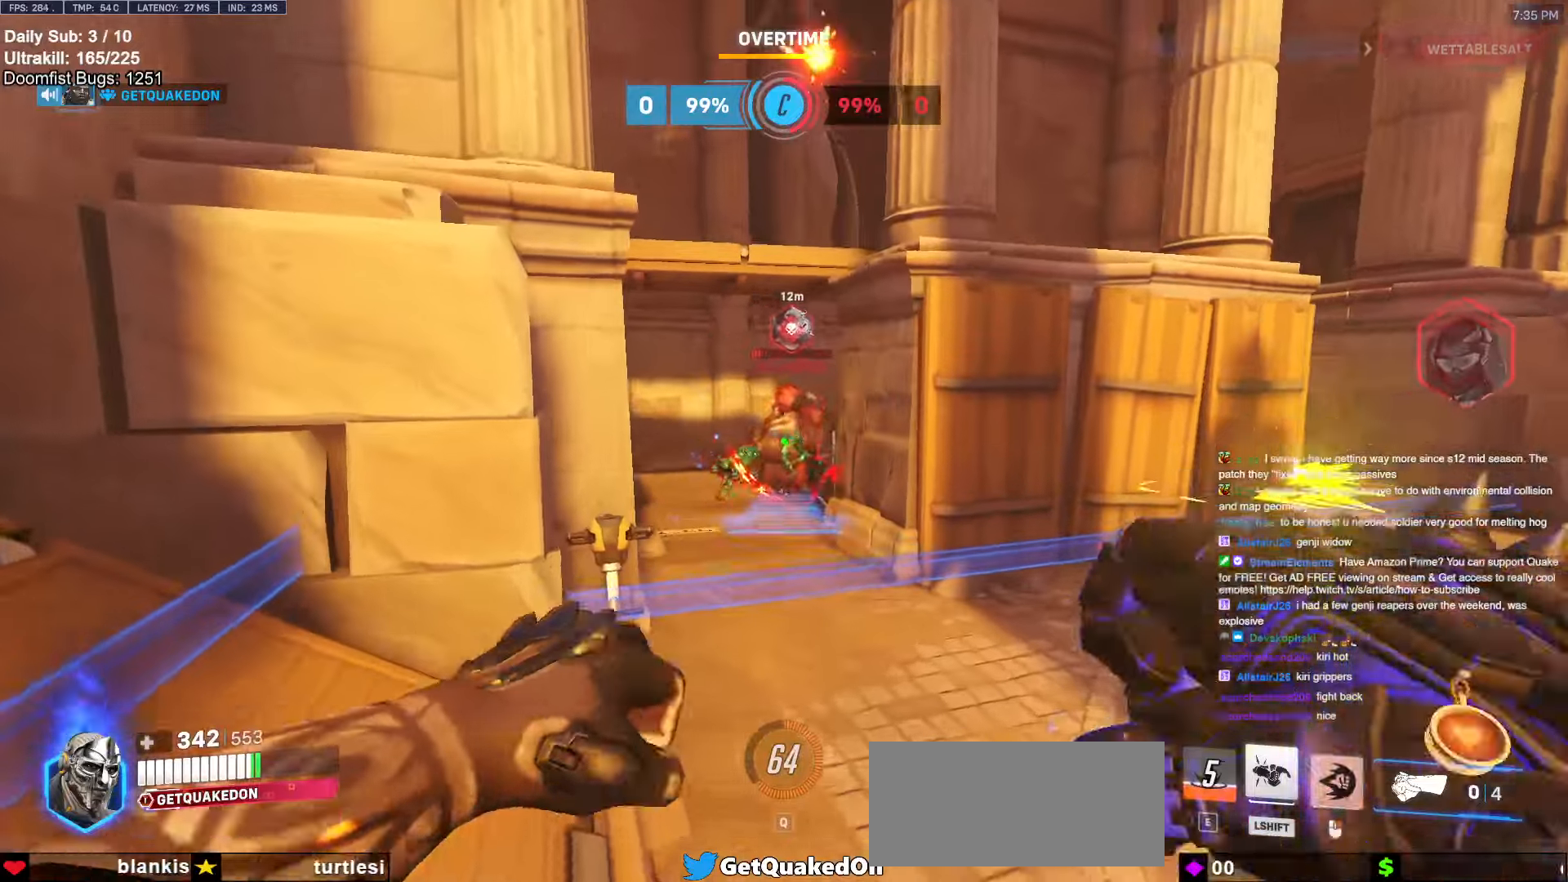
{"keys": ["a", "w"], "mouse": [], "events": [[33, "a", "up"], [133, "mouse_left", "up"], [400, "a", "down"], [500, "mouse_right", "up"]]}
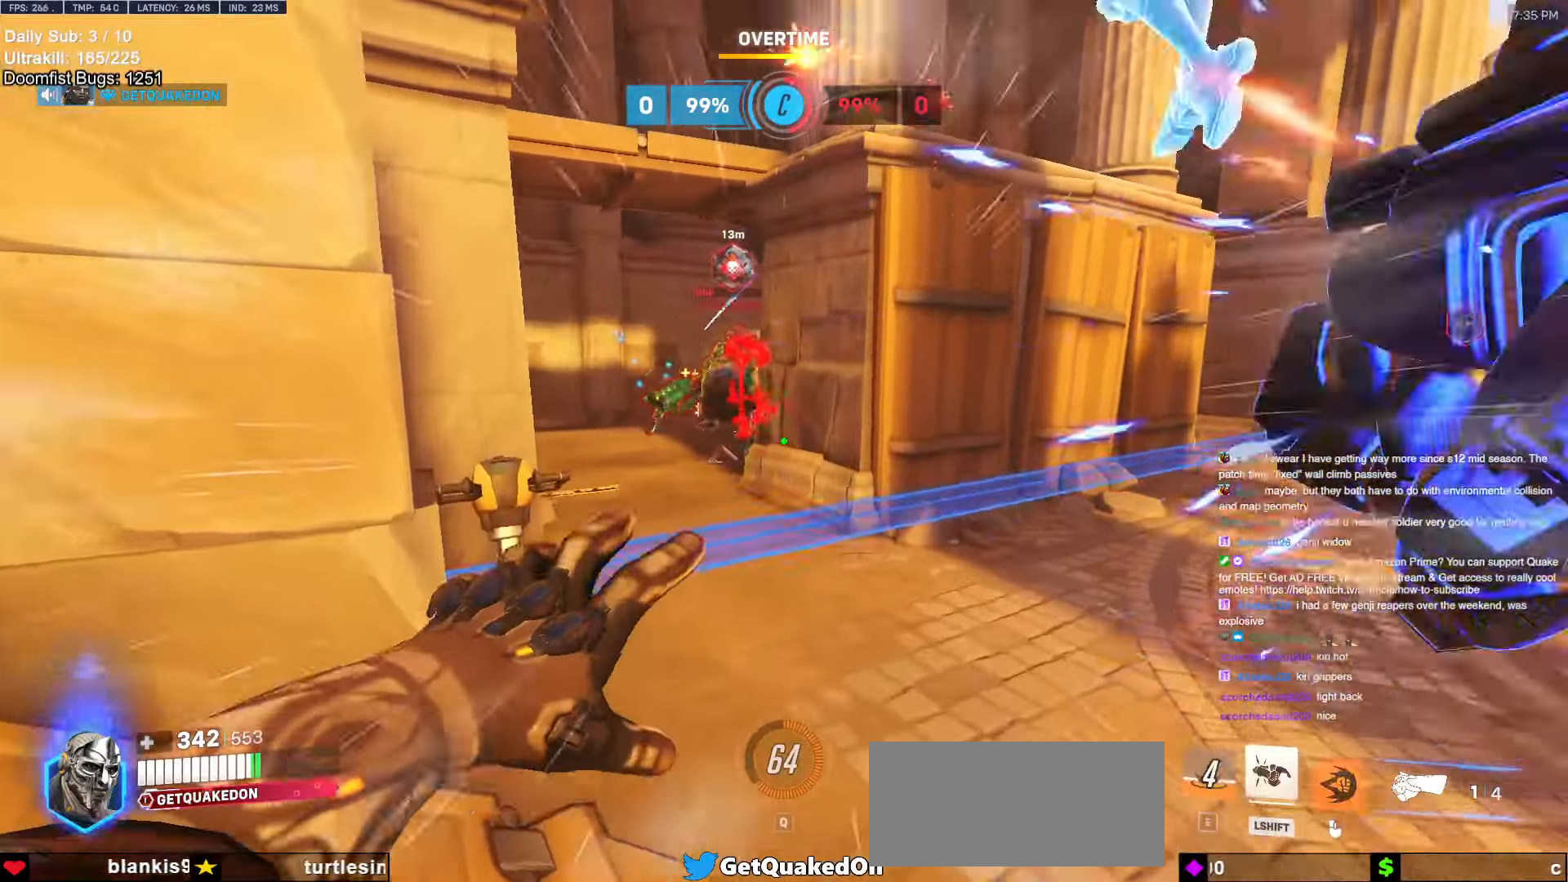
{"keys": ["a", "w"], "mouse": [], "events": [[50, "a", "up"], [333, "a", "down"]]}
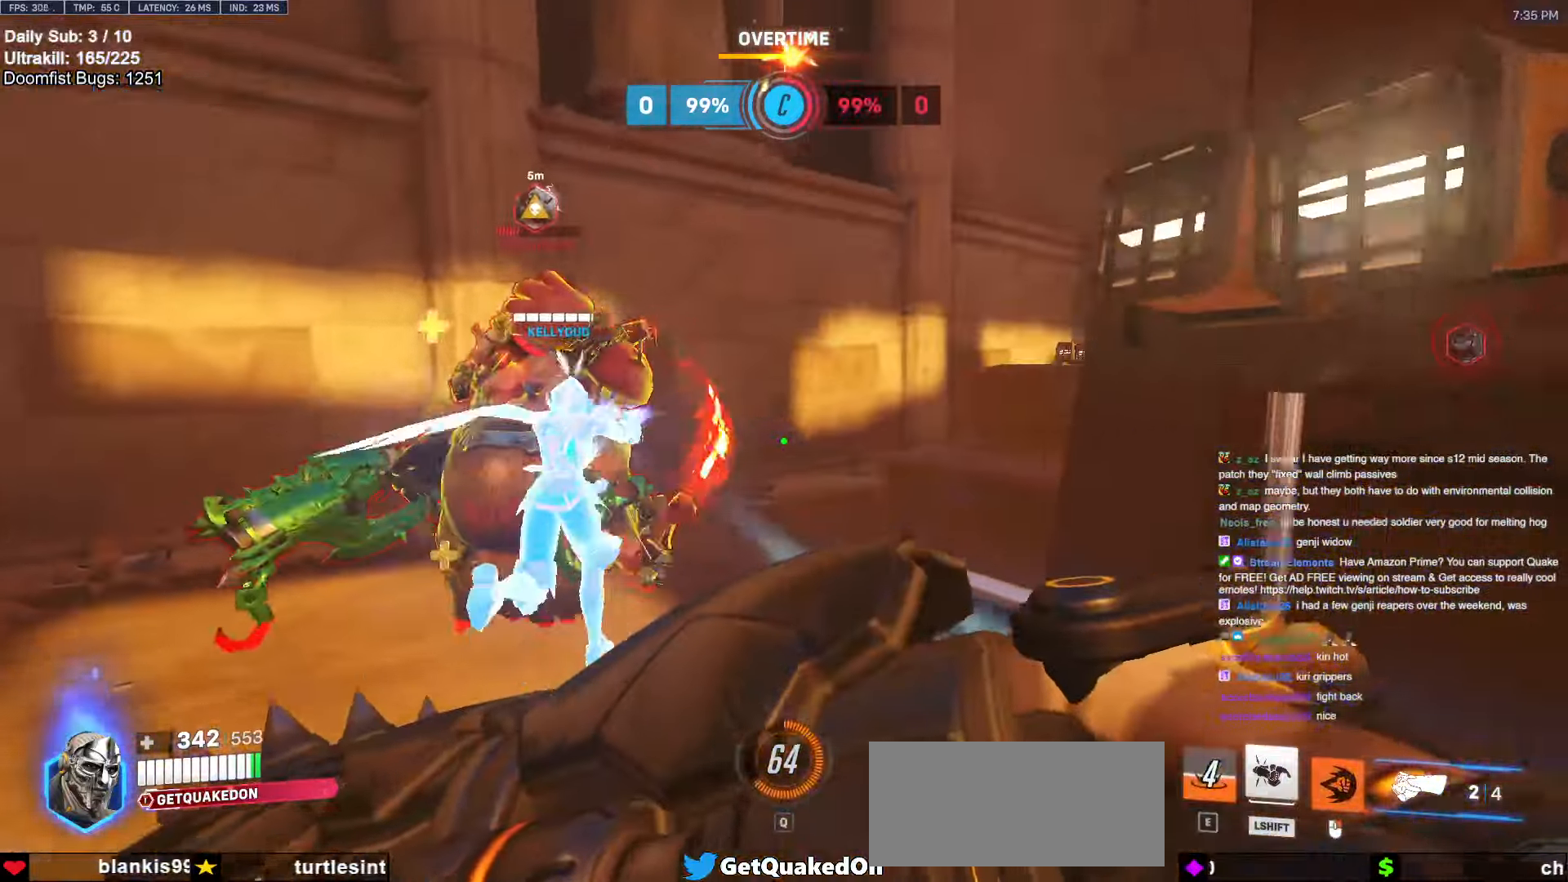
{"keys": ["w"], "mouse": ["left"], "events": [[100, "mouse_left", "down"], [250, "mouse_left", "up"], [350, "a", "up"], [450, "mouse_left", "down"]]}
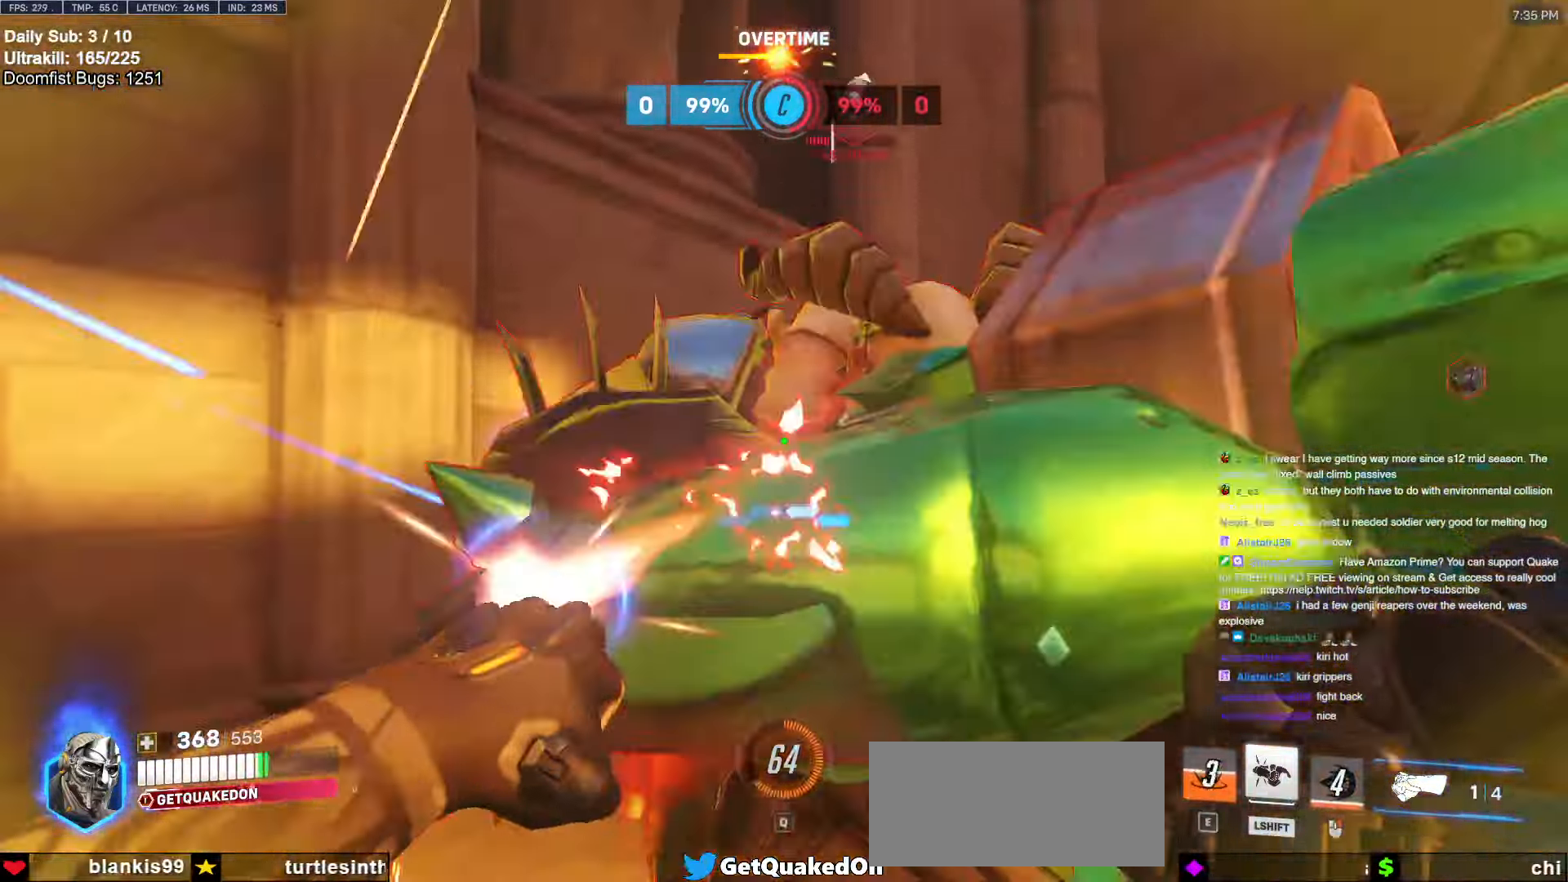
{"keys": ["a", "s"], "mouse": [], "events": [[33, "d", "down"], [33, "melee", "down"], [133, "mouse_left", "up"], [133, "w", "up"], [166, "melee", "up"], [216, "d", "up"], [216, "space", "down"], [216, "w", "down"], [266, "d", "down"], [350, "space", "up"], [350, "w", "up"], [400, "d", "up"], [450, "a", "down"], [450, "s", "down"]]}